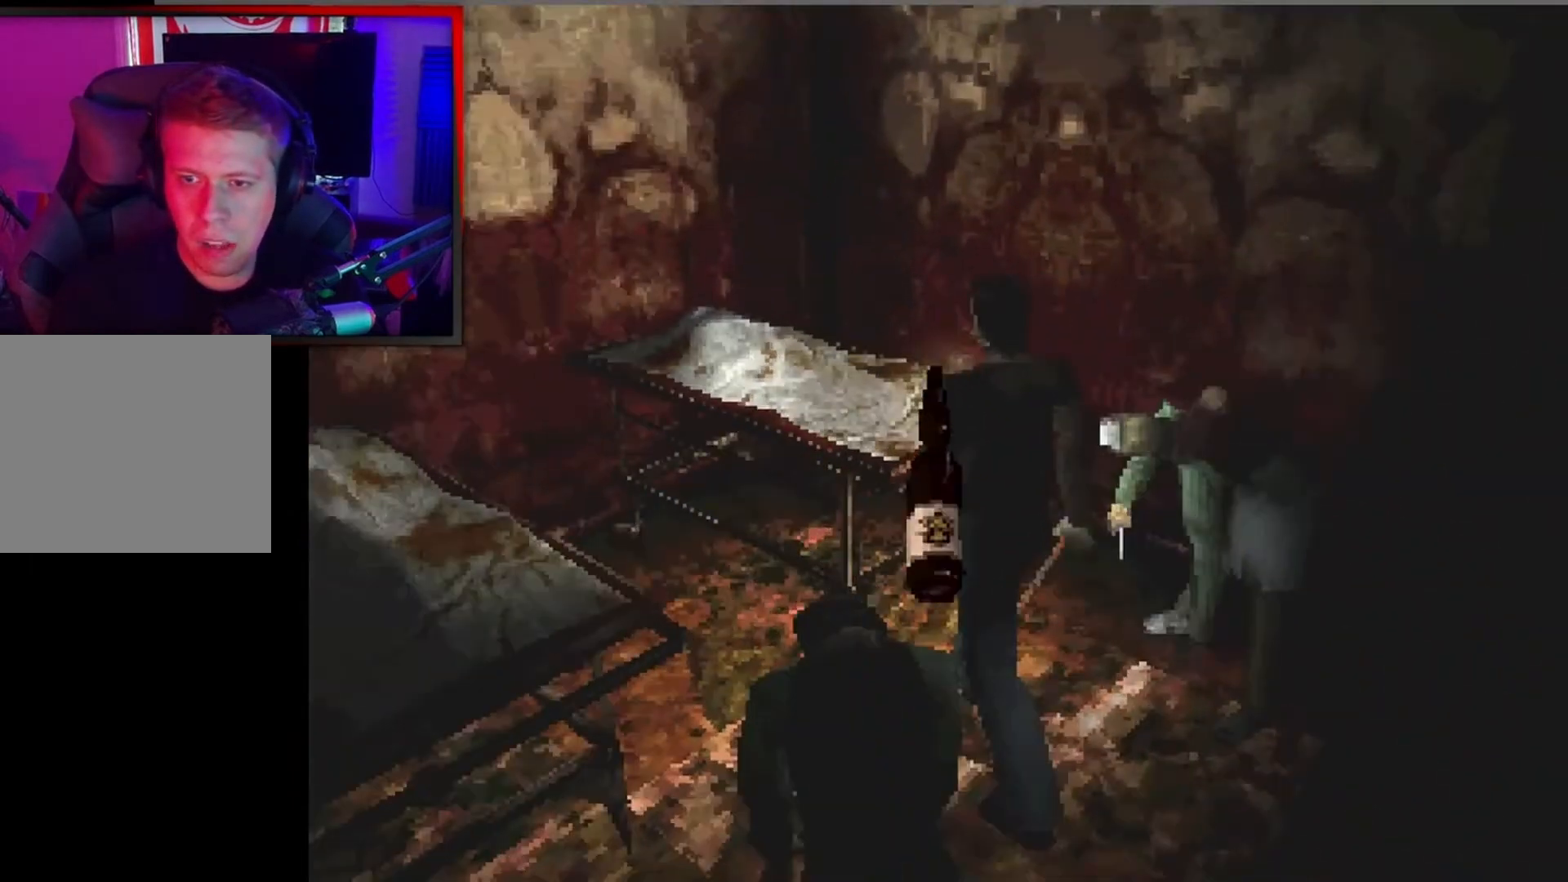
Gameplay with a controller (Xbox layout); each line is a JSON object with the inputs held at the frame after it (dt_ms = milliseconds from this image to that frame). "events" lists button and stick changes between this image and that frame as [ms after this image, input, new state], when the widget could be followed in between. Not read: DPAD_DOWN right_stick.
{"dt_ms": 500, "buttons": ["A"], "left_stick": "center", "events": [[167, "A", "down"], [300, "A", "up"], [400, "A", "down"]]}
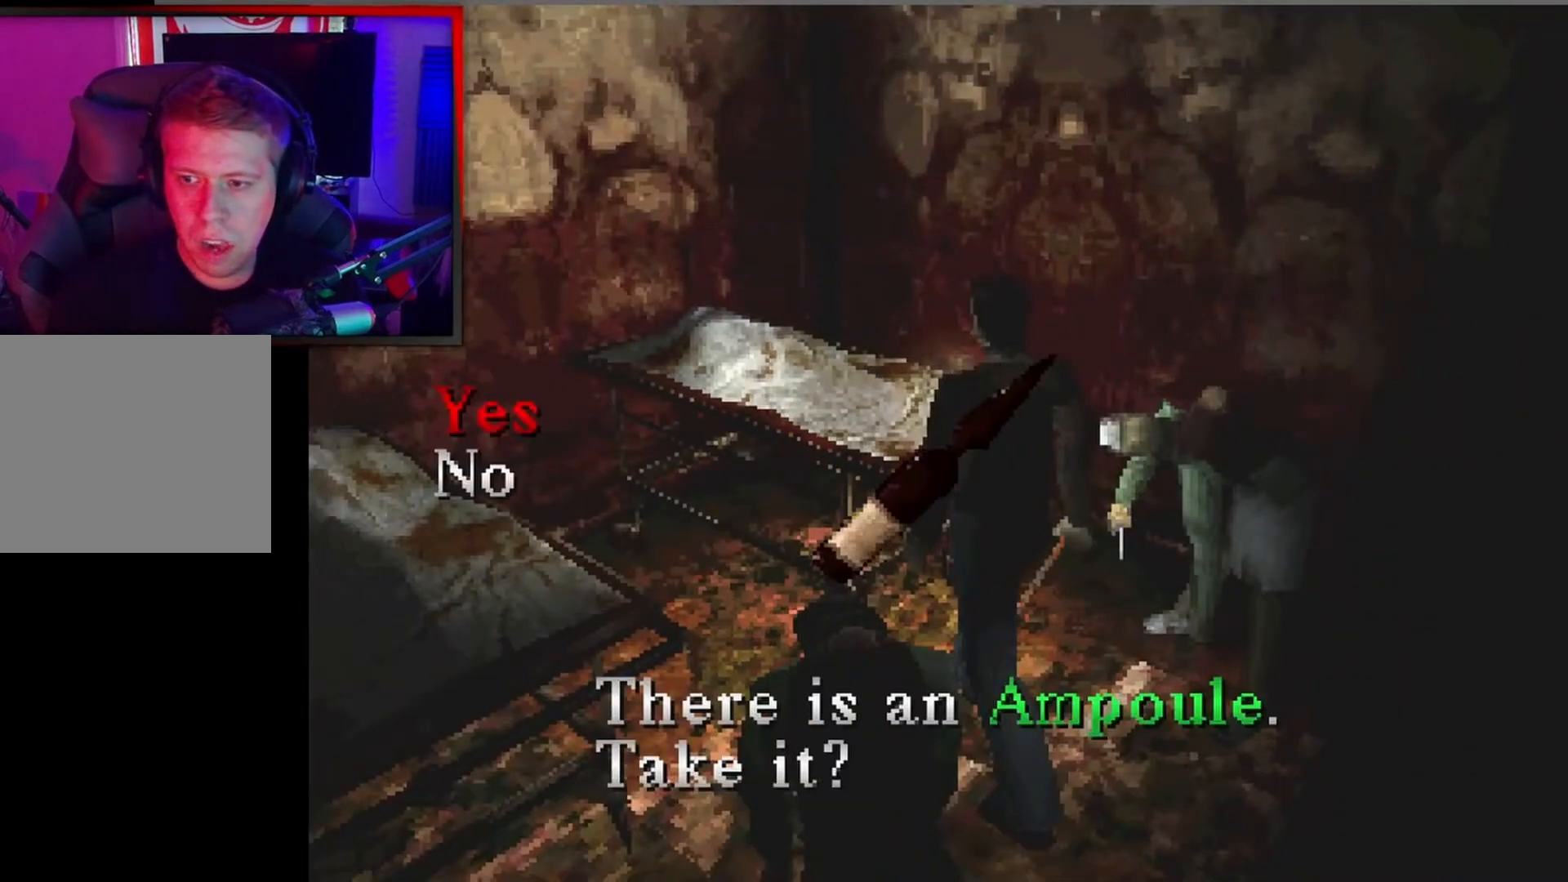
{"dt_ms": 500, "buttons": ["X"], "left_stick": "down", "events": [[33, "A", "up"], [333, "left_stick", "down"], [367, "X", "down"], [433, "X", "up"], [500, "X", "down"]]}
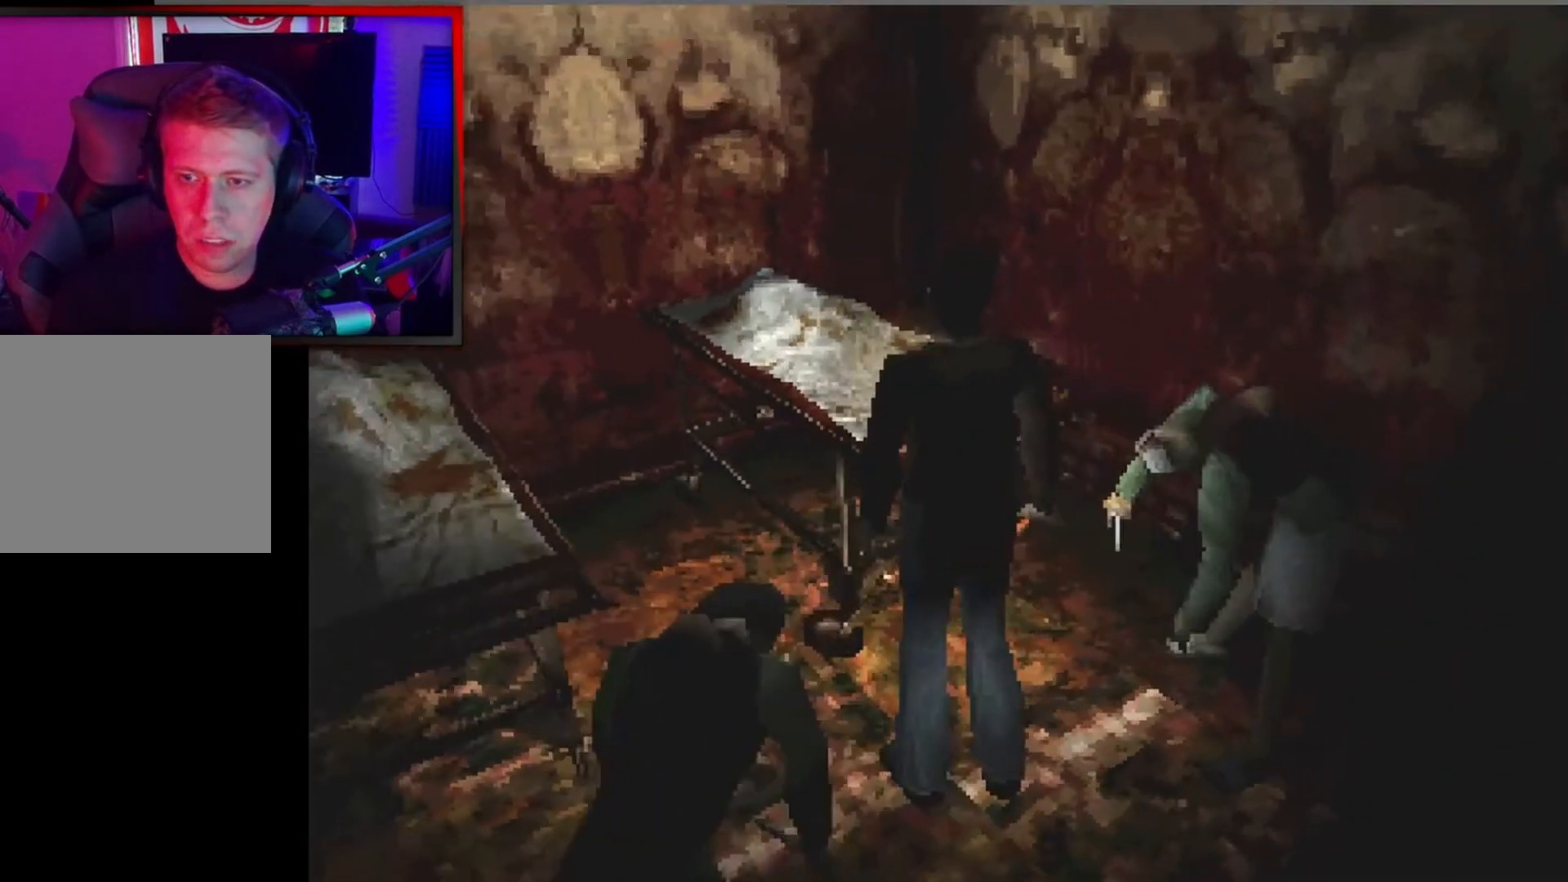
{"dt_ms": 500, "buttons": [], "left_stick": "down", "events": [[33, "X", "up"], [100, "X", "down"], [167, "X", "up"], [233, "X", "down"], [267, "X", "up"], [333, "X", "down"], [400, "X", "up"], [433, "X", "down"], [500, "X", "up"]]}
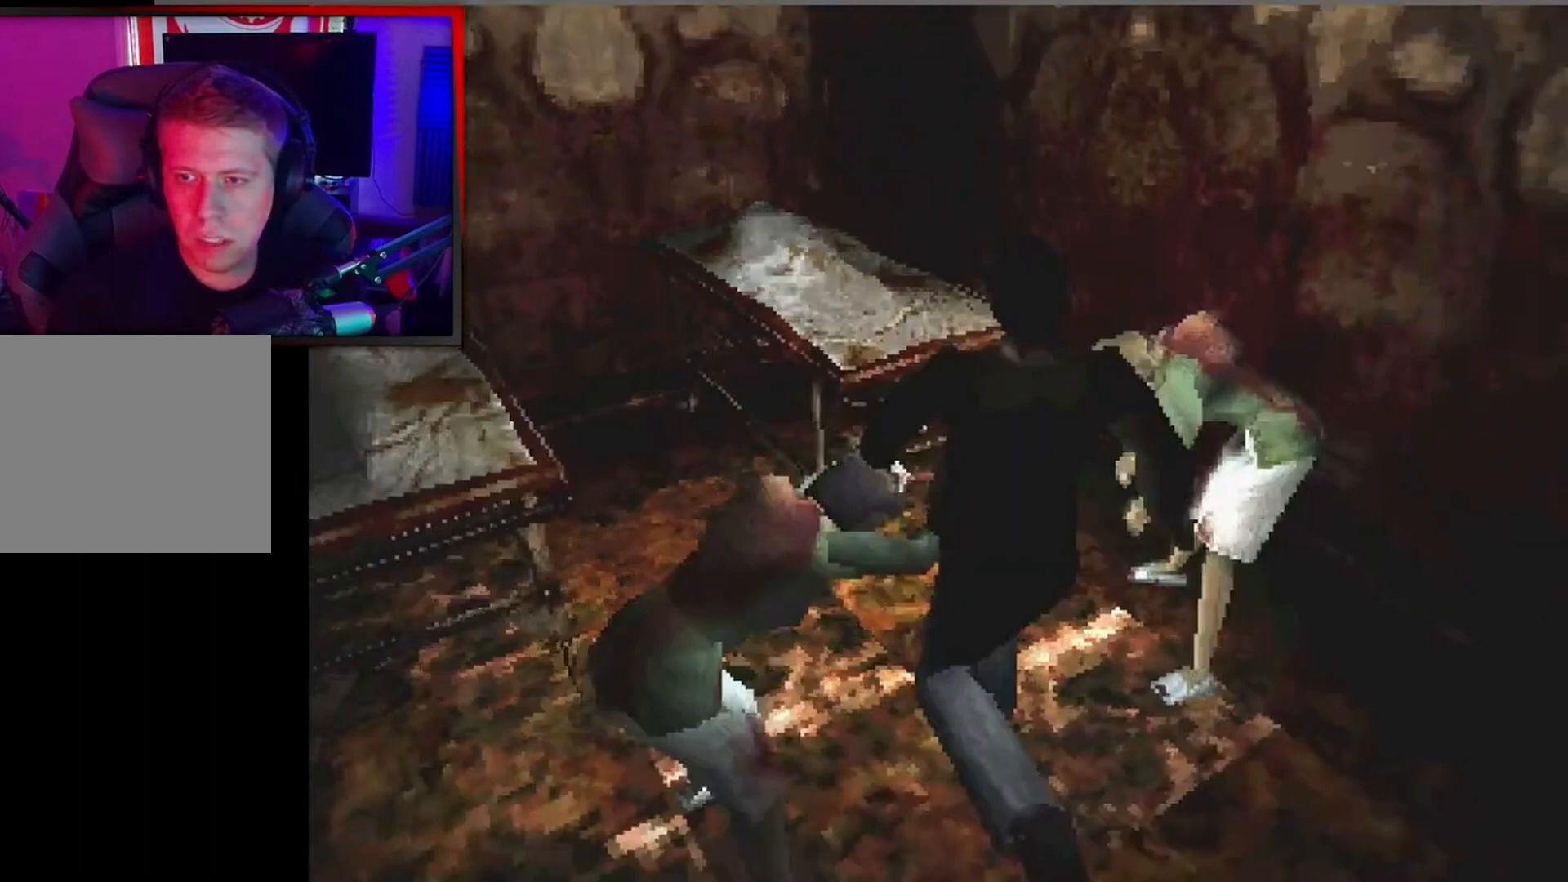
{"dt_ms": 500, "buttons": ["X"], "left_stick": "left", "events": [[33, "left_stick", "center"], [200, "left_stick", "left"], [467, "X", "down"]]}
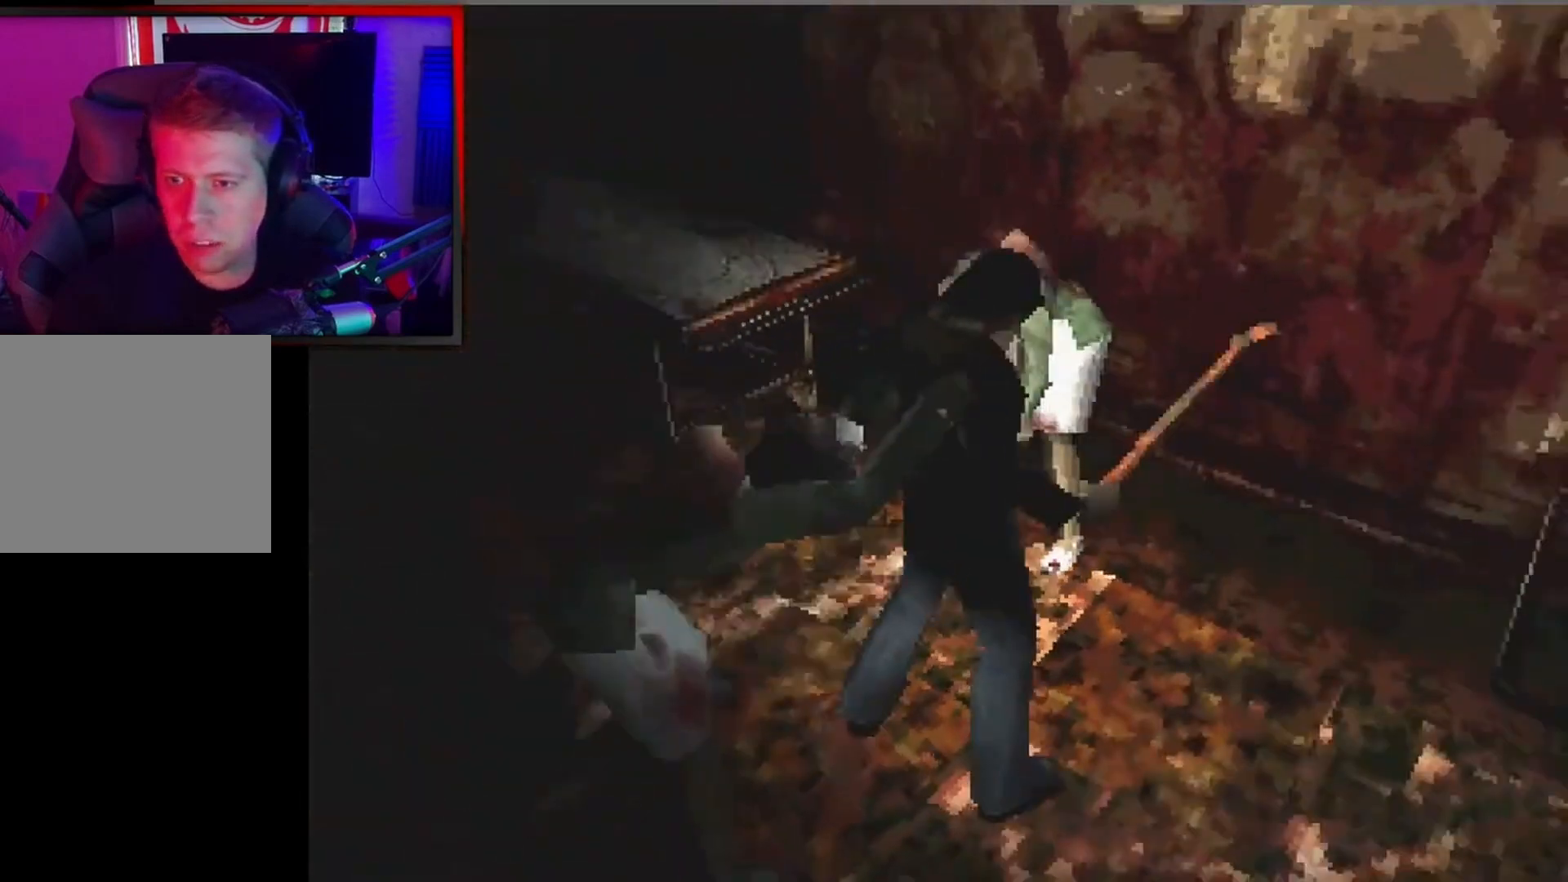
{"dt_ms": 500, "buttons": ["A"], "left_stick": "down-left", "events": [[67, "X", "up"], [267, "A", "down"], [267, "left_stick", "down-right"], [367, "A", "up"], [367, "left_stick", "up"], [433, "A", "down"], [467, "left_stick", "down-left"]]}
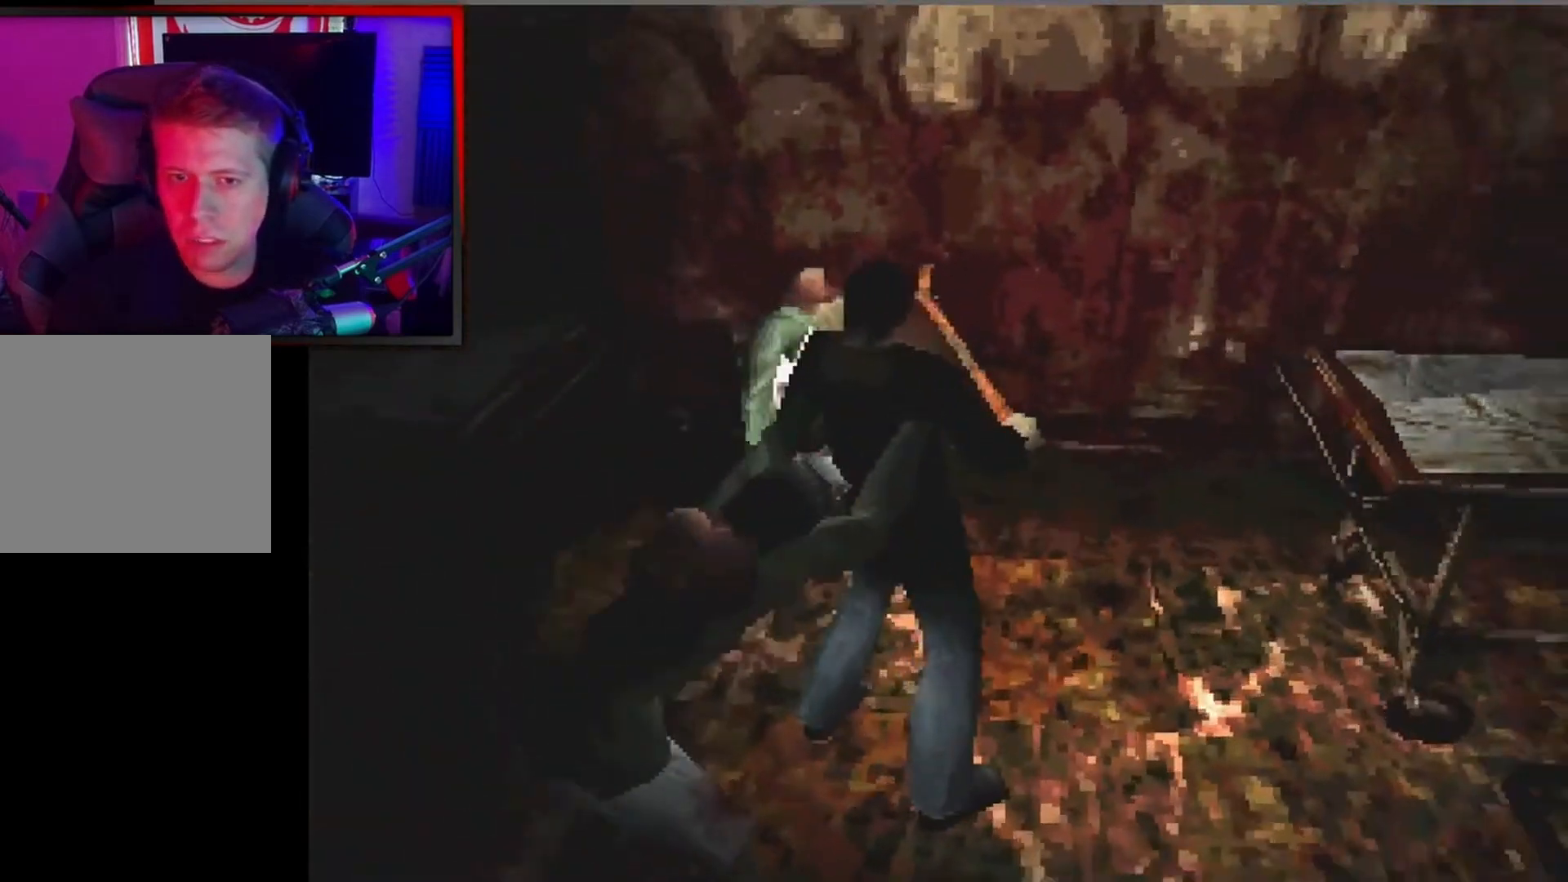
{"dt_ms": 500, "buttons": ["X"], "left_stick": "right", "events": [[33, "A", "up"], [33, "left_stick", "down-right"], [133, "A", "down"], [133, "left_stick", "up-left"], [200, "left_stick", "down-left"], [233, "A", "up"], [300, "X", "down"], [300, "left_stick", "up-right"], [367, "X", "up"], [367, "left_stick", "up-left"], [433, "left_stick", "down-left"], [467, "X", "down"], [500, "left_stick", "right"]]}
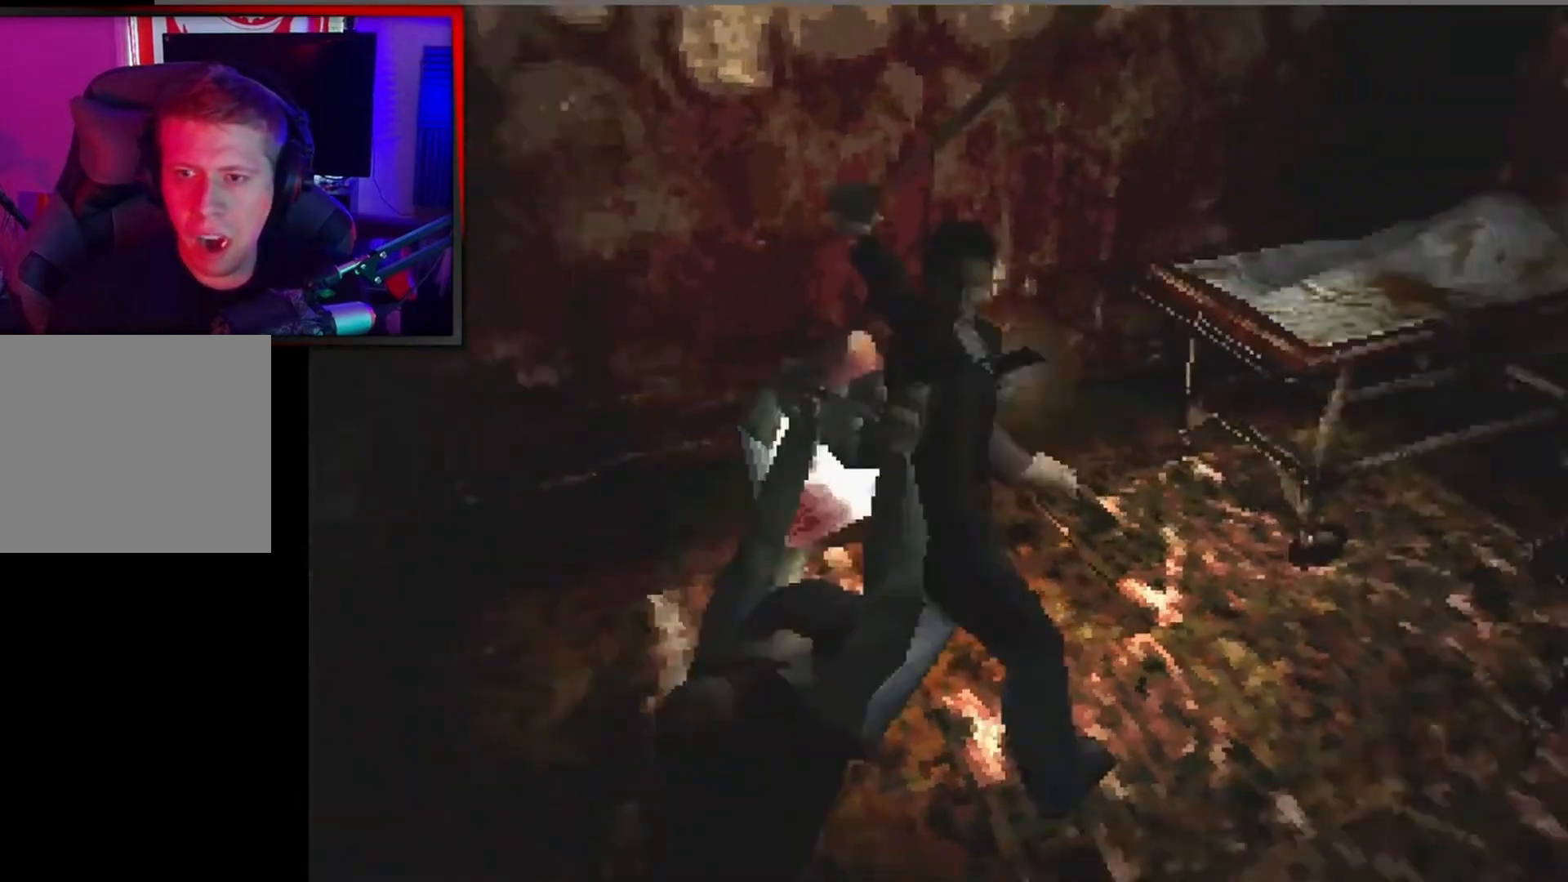
{"dt_ms": 500, "buttons": [], "left_stick": "up-right", "events": [[33, "X", "up"], [100, "X", "down"], [100, "left_stick", "left"], [167, "X", "up"], [167, "left_stick", "down"], [233, "X", "down"], [267, "left_stick", "up-right"], [300, "X", "up"], [333, "left_stick", "left"], [367, "X", "down"], [433, "X", "up"], [433, "left_stick", "down"], [500, "left_stick", "up-right"]]}
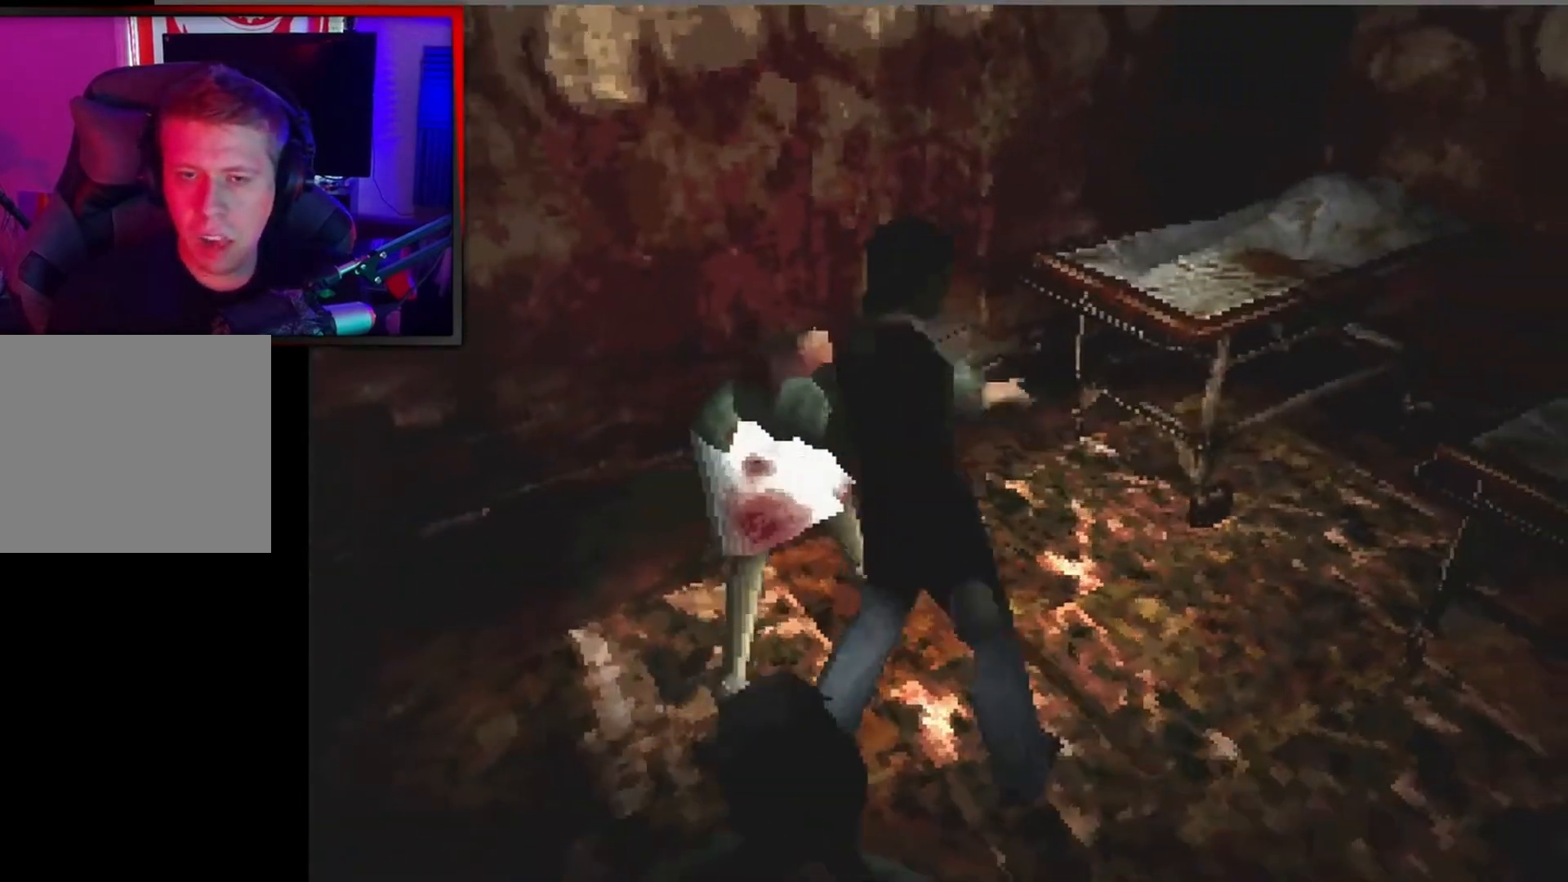
{"dt_ms": 500, "buttons": [], "left_stick": "right", "events": [[100, "left_stick", "center"], [167, "left_stick", "right"]]}
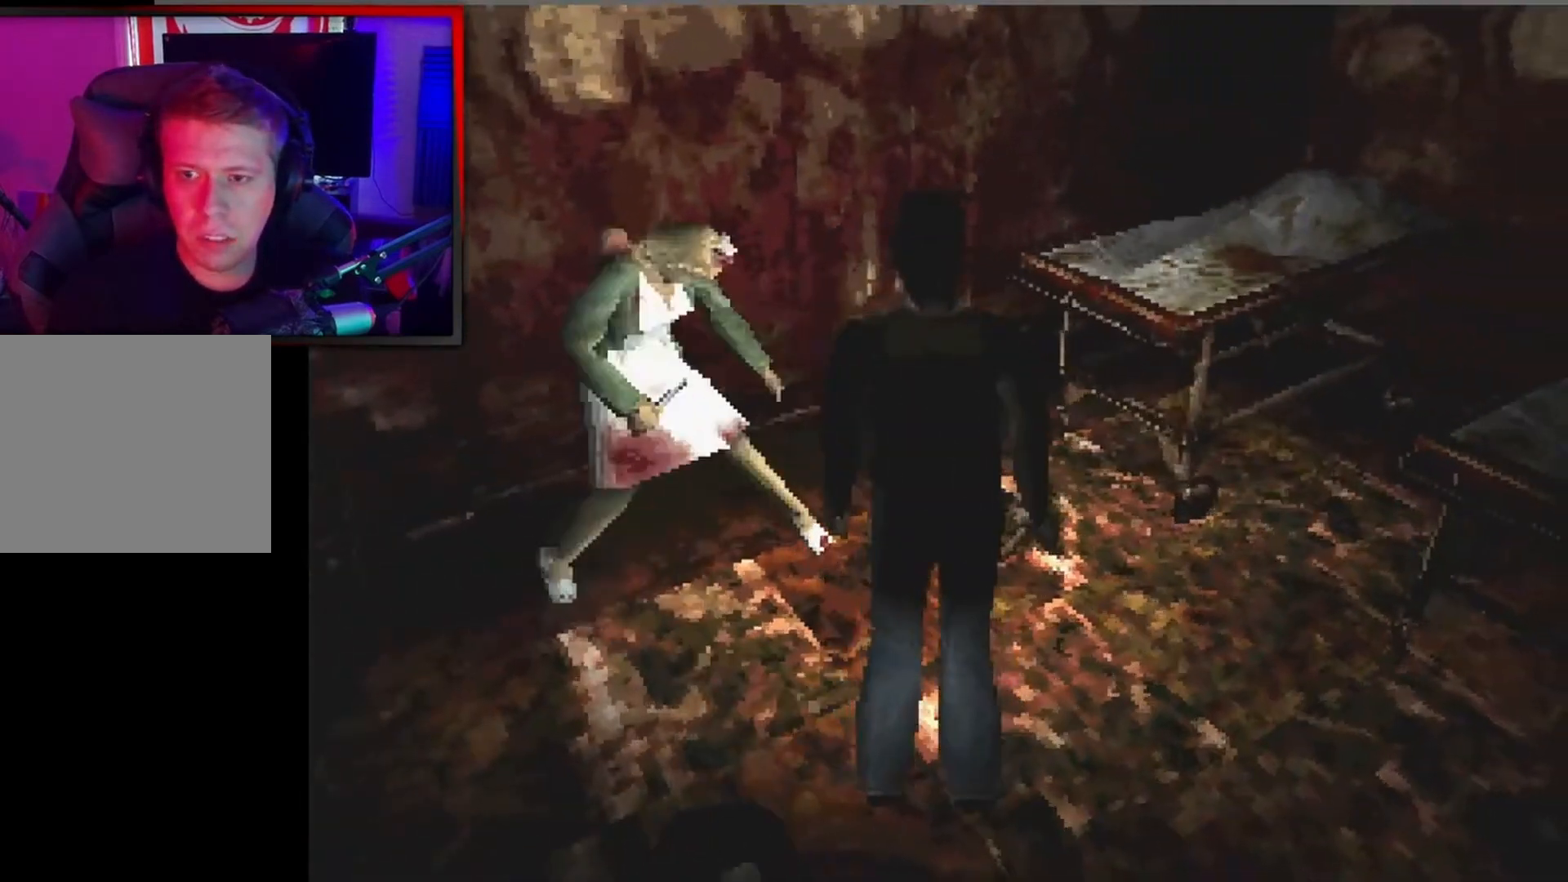
{"dt_ms": 500, "buttons": [], "left_stick": "right", "events": []}
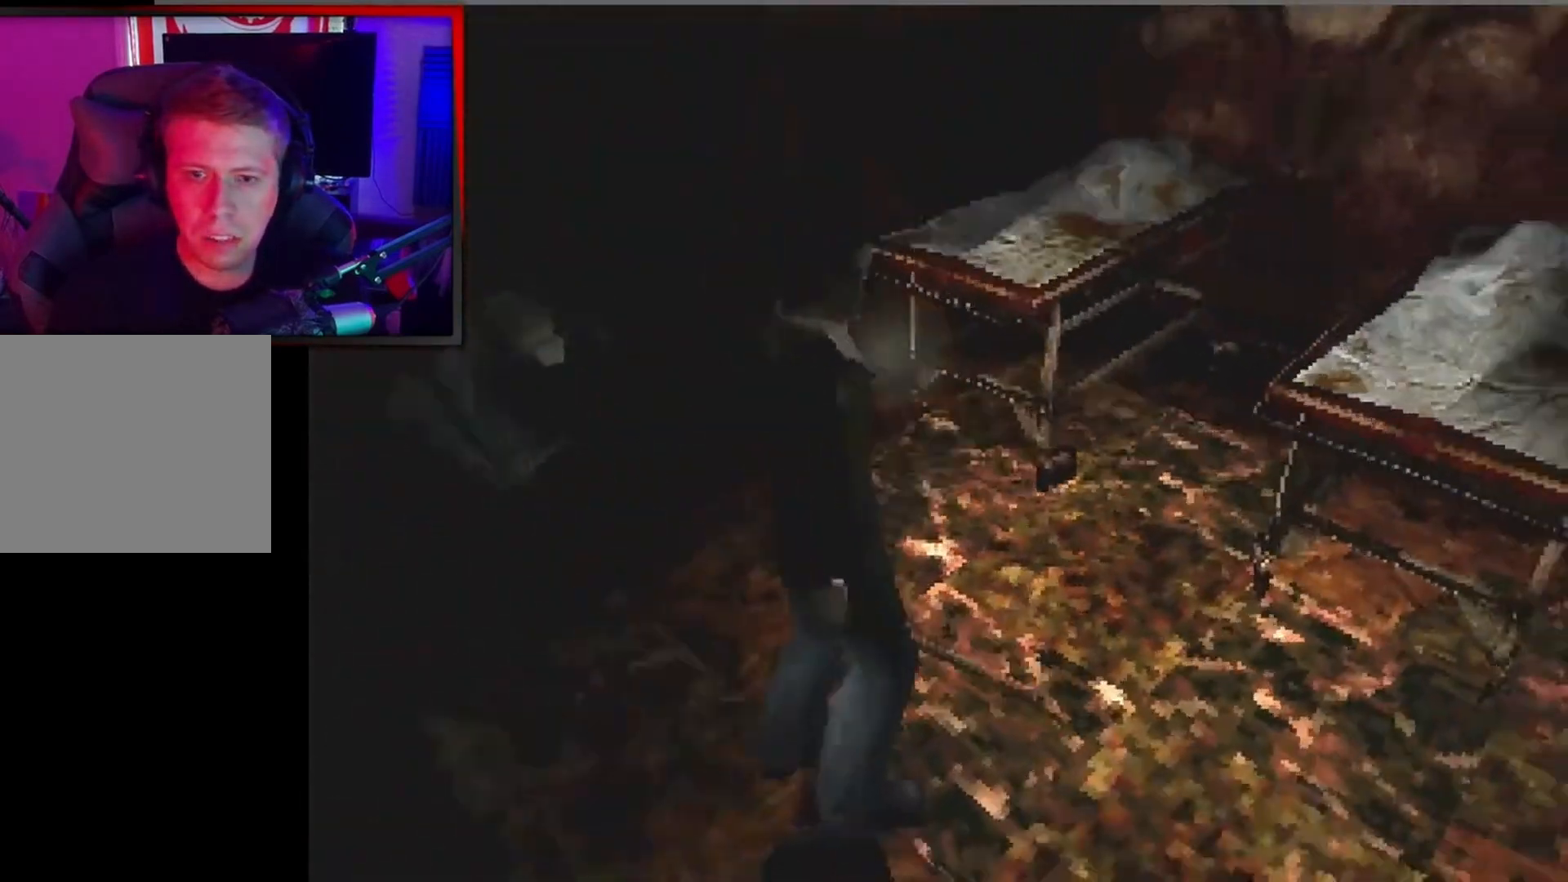
{"dt_ms": 500, "buttons": ["X"], "left_stick": "right", "events": [[67, "left_stick", "up-right"], [133, "X", "down"], [367, "left_stick", "right"]]}
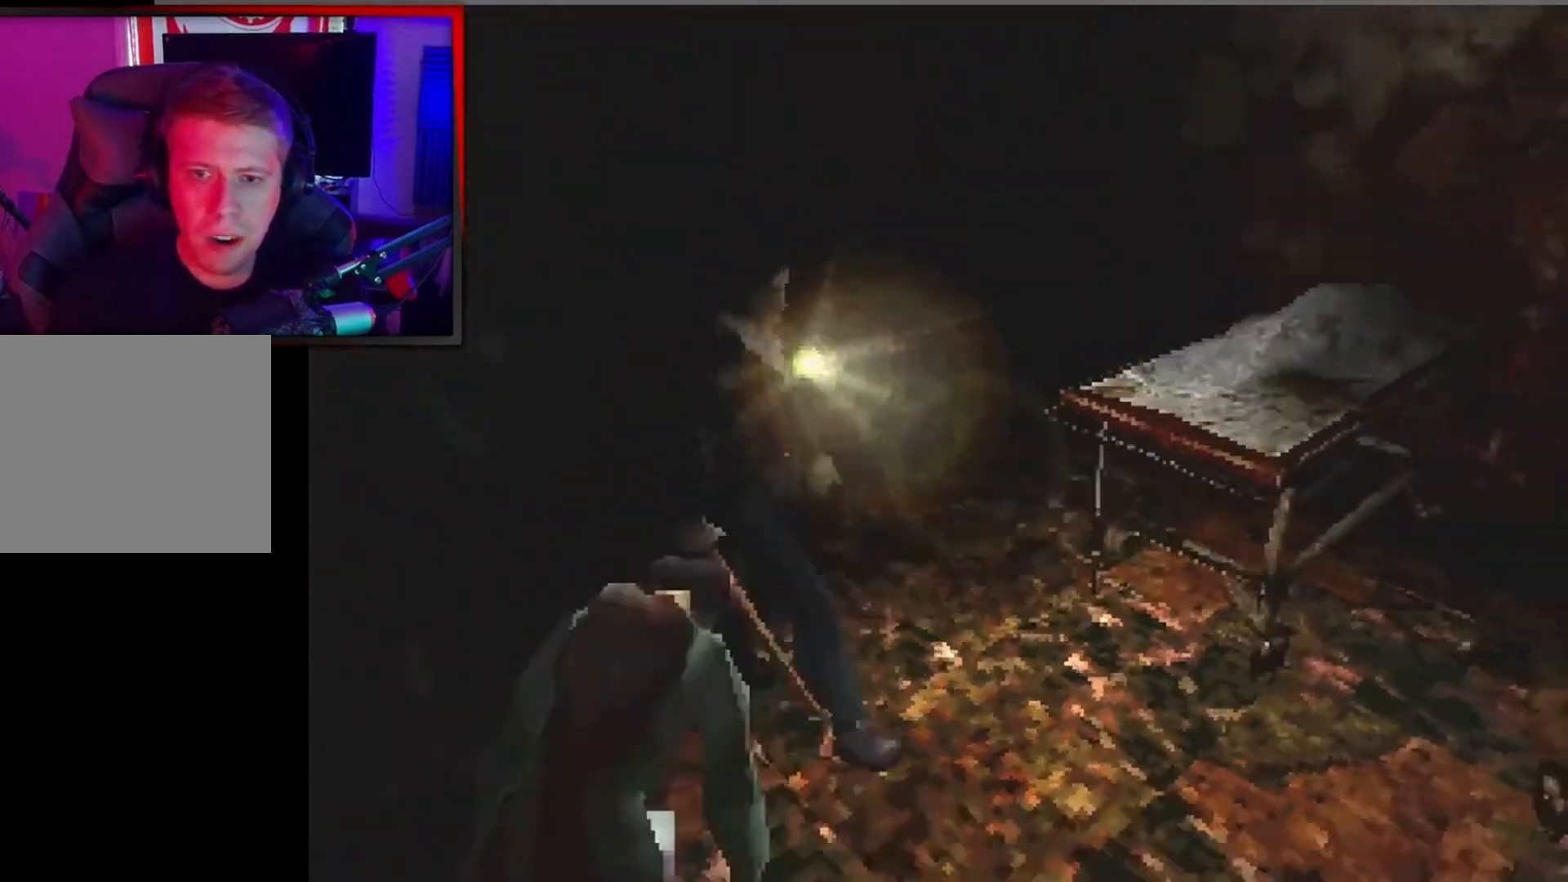
{"dt_ms": 500, "buttons": ["L2"], "left_stick": "center", "events": [[67, "X", "up"], [133, "left_stick", "up"], [233, "L2", "down"], [367, "left_stick", "center"]]}
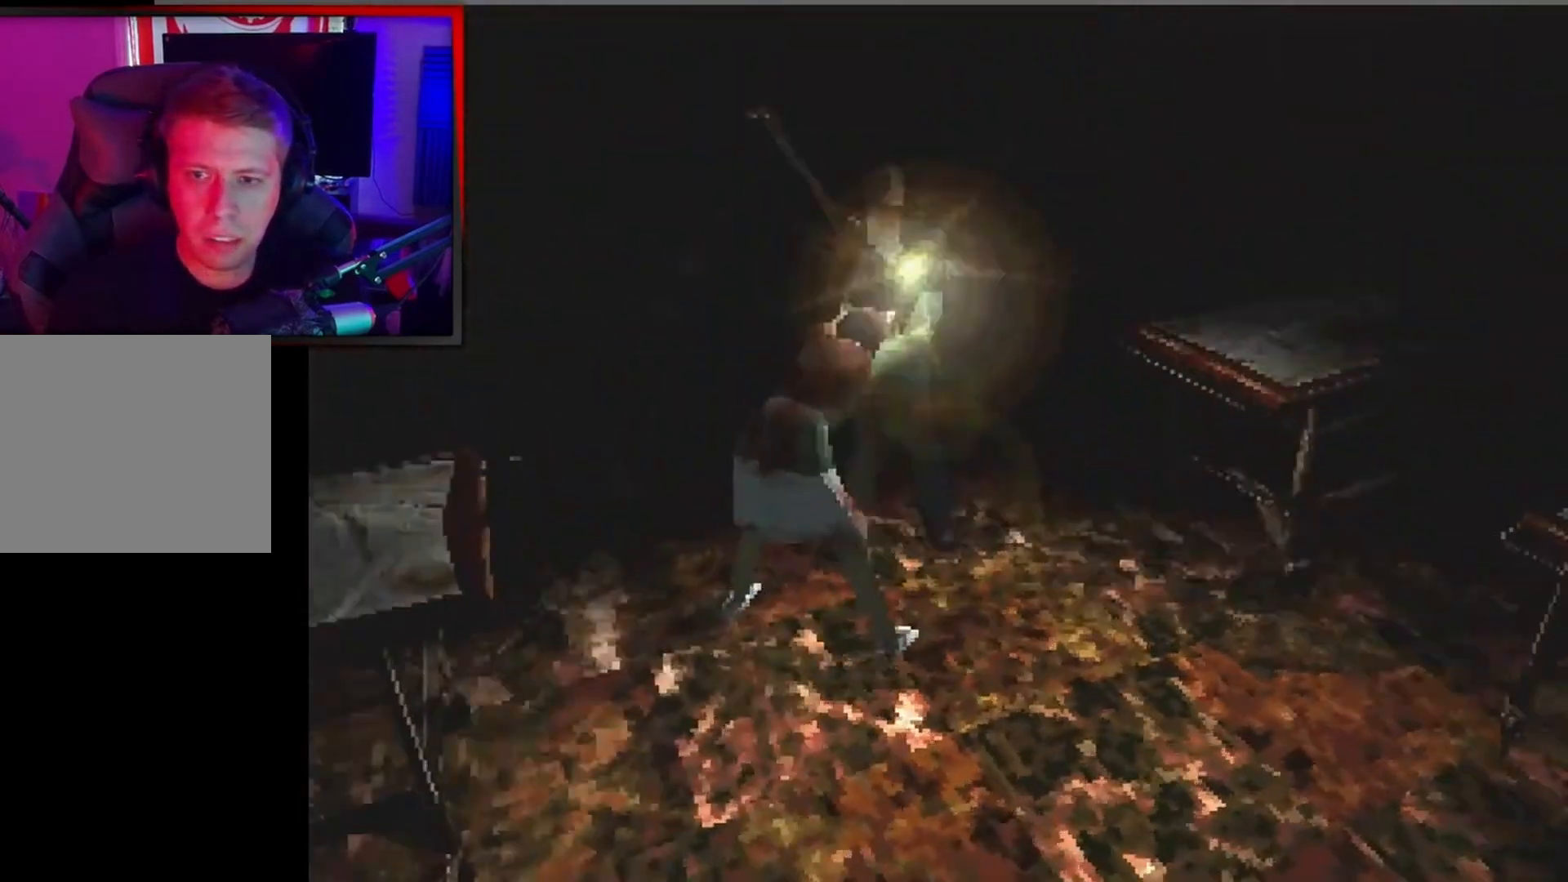
{"dt_ms": 500, "buttons": ["X"], "left_stick": "center", "events": [[467, "X", "down"], [500, "L2", "up"]]}
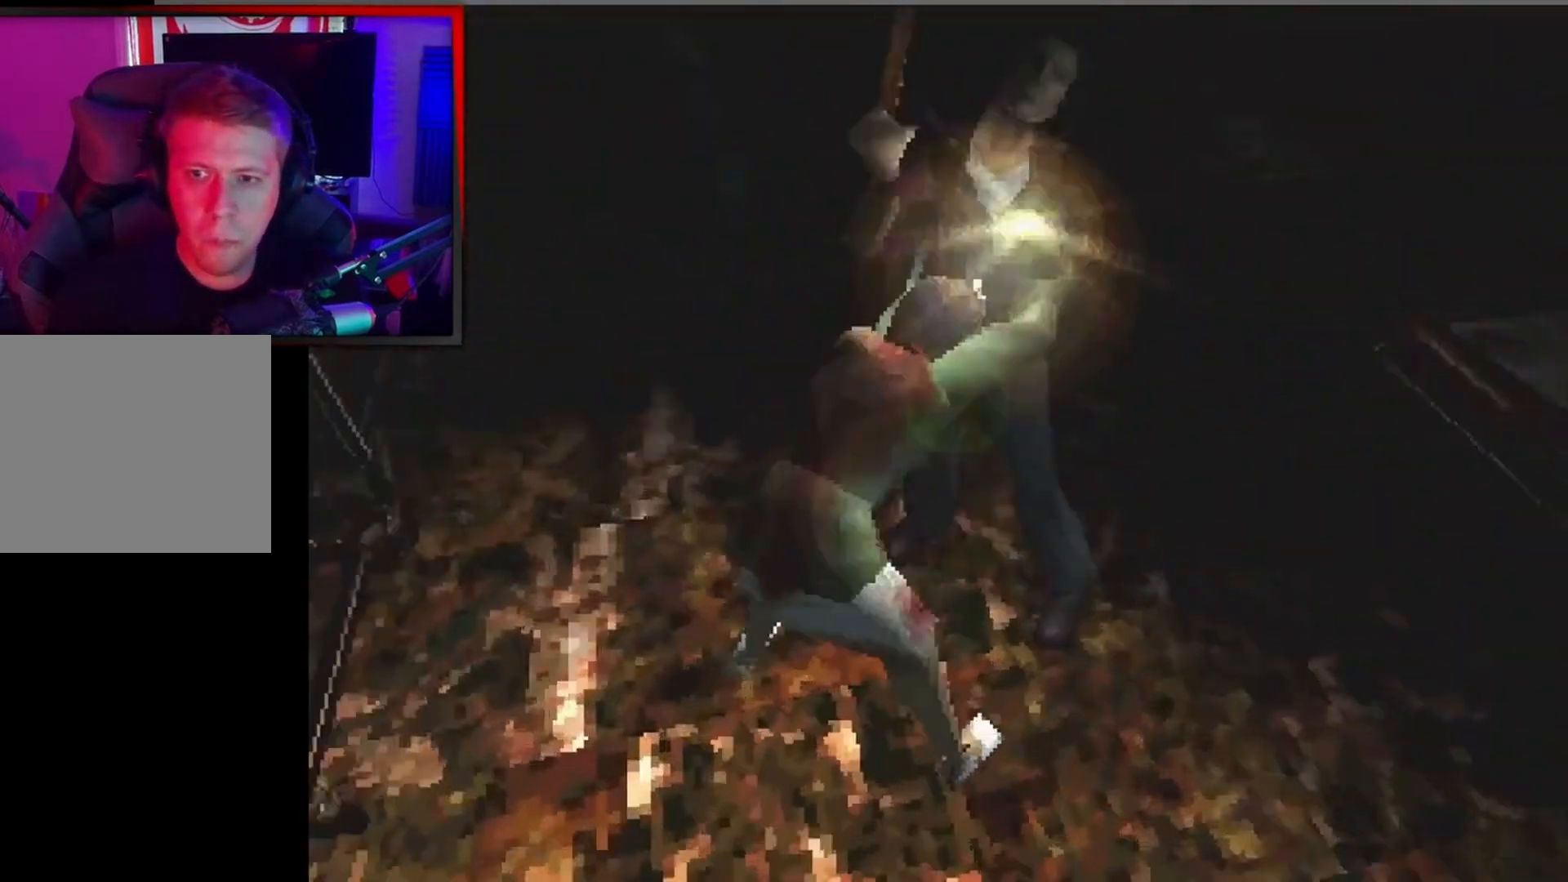
{"dt_ms": 500, "buttons": ["X", "DPAD_UP", "DPAD_LEFT"], "left_stick": "center", "events": [[33, "X", "up"], [100, "A", "down"], [200, "DPAD_RIGHT", "down"], [233, "A", "up"], [267, "DPAD_RIGHT", "up"], [300, "A", "down"], [300, "DPAD_LEFT", "down"], [333, "X", "down"], [367, "DPAD_LEFT", "up"], [400, "A", "up"], [400, "DPAD_RIGHT", "down"], [433, "X", "up"], [467, "DPAD_RIGHT", "up"], [467, "DPAD_UP", "down"], [500, "DPAD_LEFT", "down"], [500, "X", "down"]]}
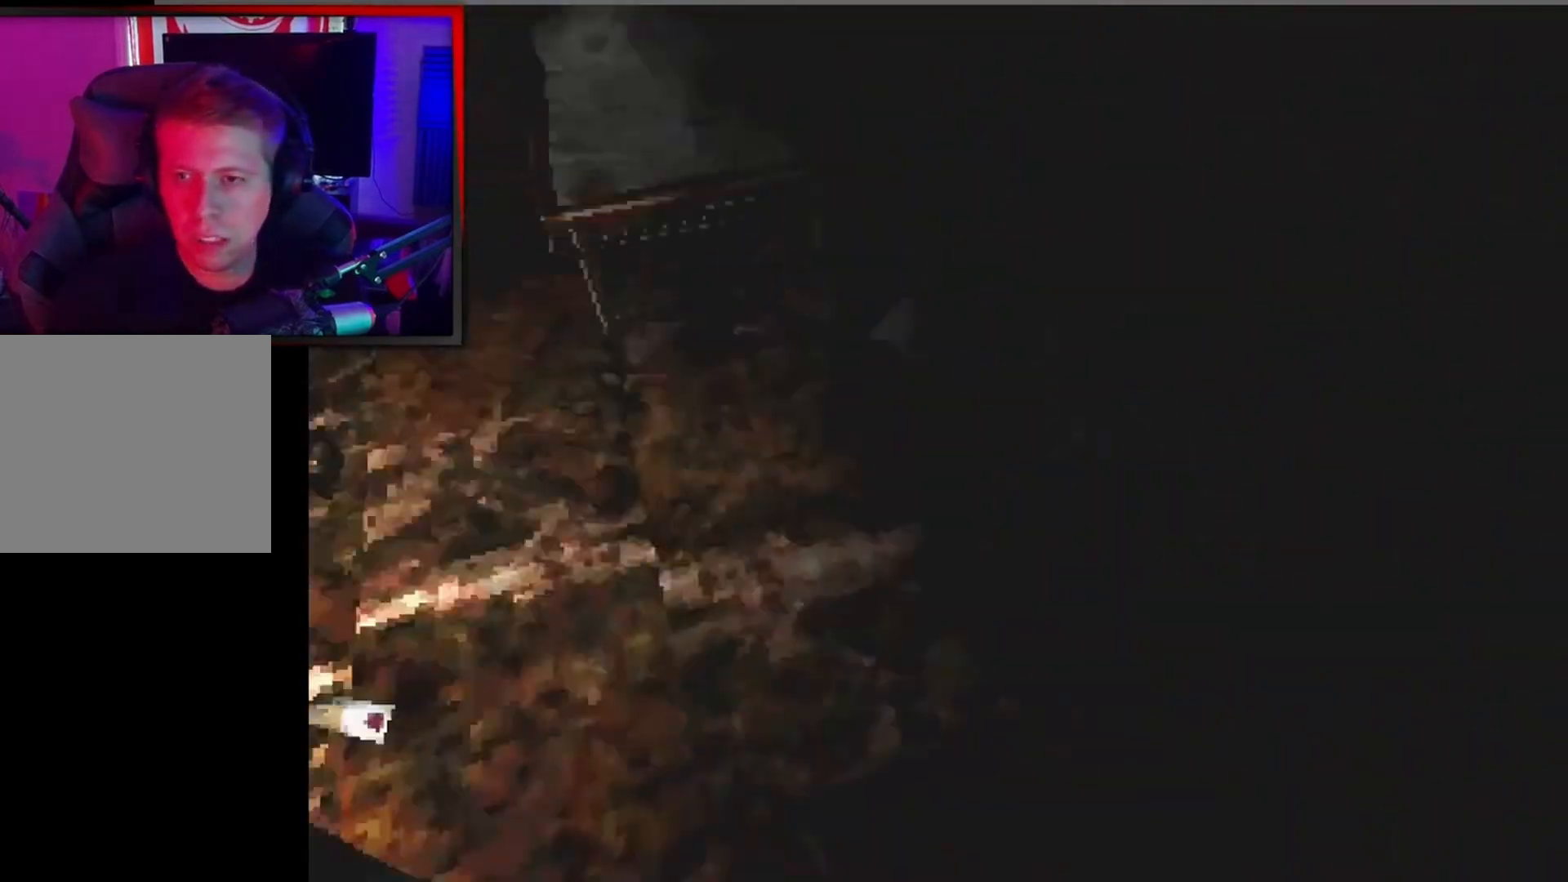
{"dt_ms": 500, "buttons": [], "left_stick": "center", "events": [[33, "DPAD_UP", "up"], [100, "DPAD_LEFT", "up"], [100, "DPAD_RIGHT", "down"], [100, "X", "up"], [167, "DPAD_UP", "down"], [200, "DPAD_RIGHT", "up"], [200, "DPAD_UP", "up"], [233, "A", "down"], [233, "DPAD_LEFT", "down"], [233, "X", "down"], [300, "A", "up"], [300, "DPAD_LEFT", "up"], [300, "DPAD_RIGHT", "down"], [300, "X", "up"], [367, "DPAD_RIGHT", "up"]]}
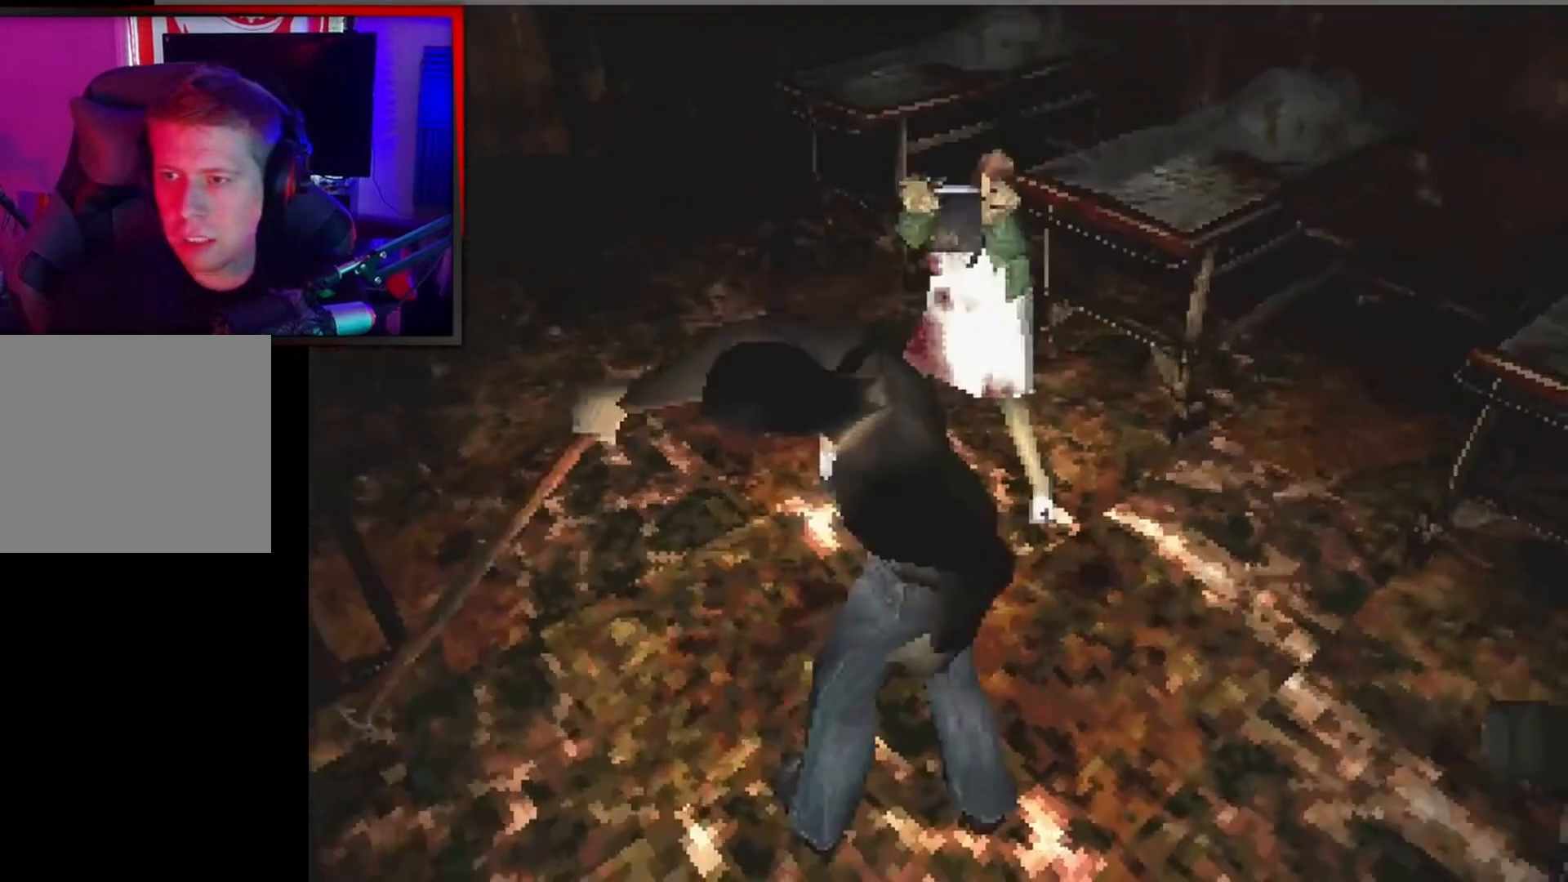
{"dt_ms": 500, "buttons": [], "left_stick": "up-left", "events": [[167, "left_stick", "left"], [267, "left_stick", "center"], [333, "left_stick", "up"], [433, "left_stick", "up-left"]]}
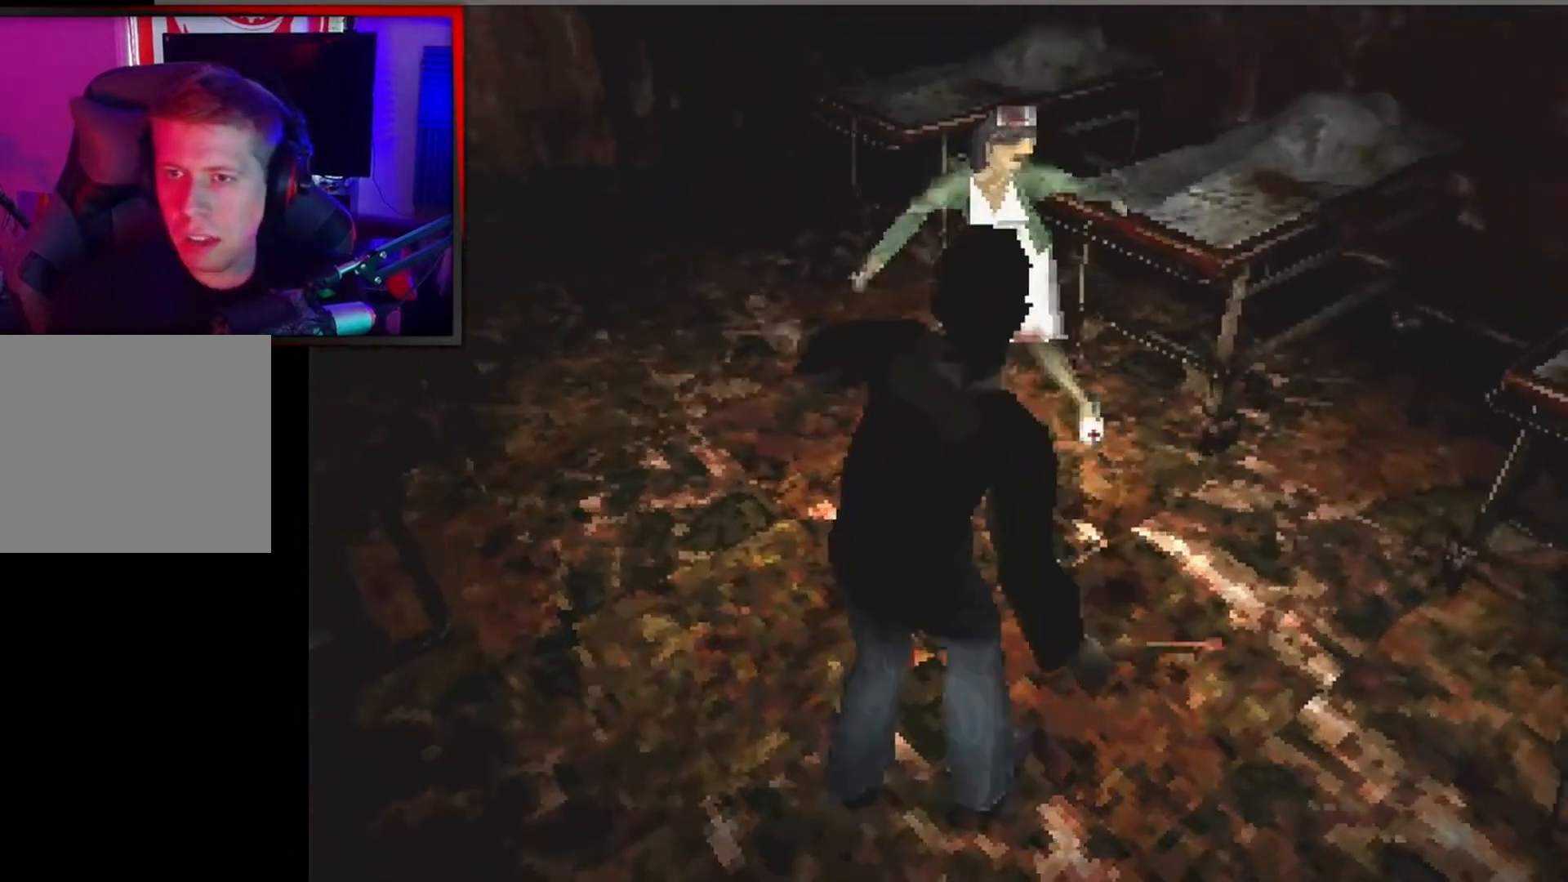
{"dt_ms": 500, "buttons": ["X"], "left_stick": "up-left", "events": [[33, "X", "down"], [300, "left_stick", "left"], [500, "left_stick", "up-left"]]}
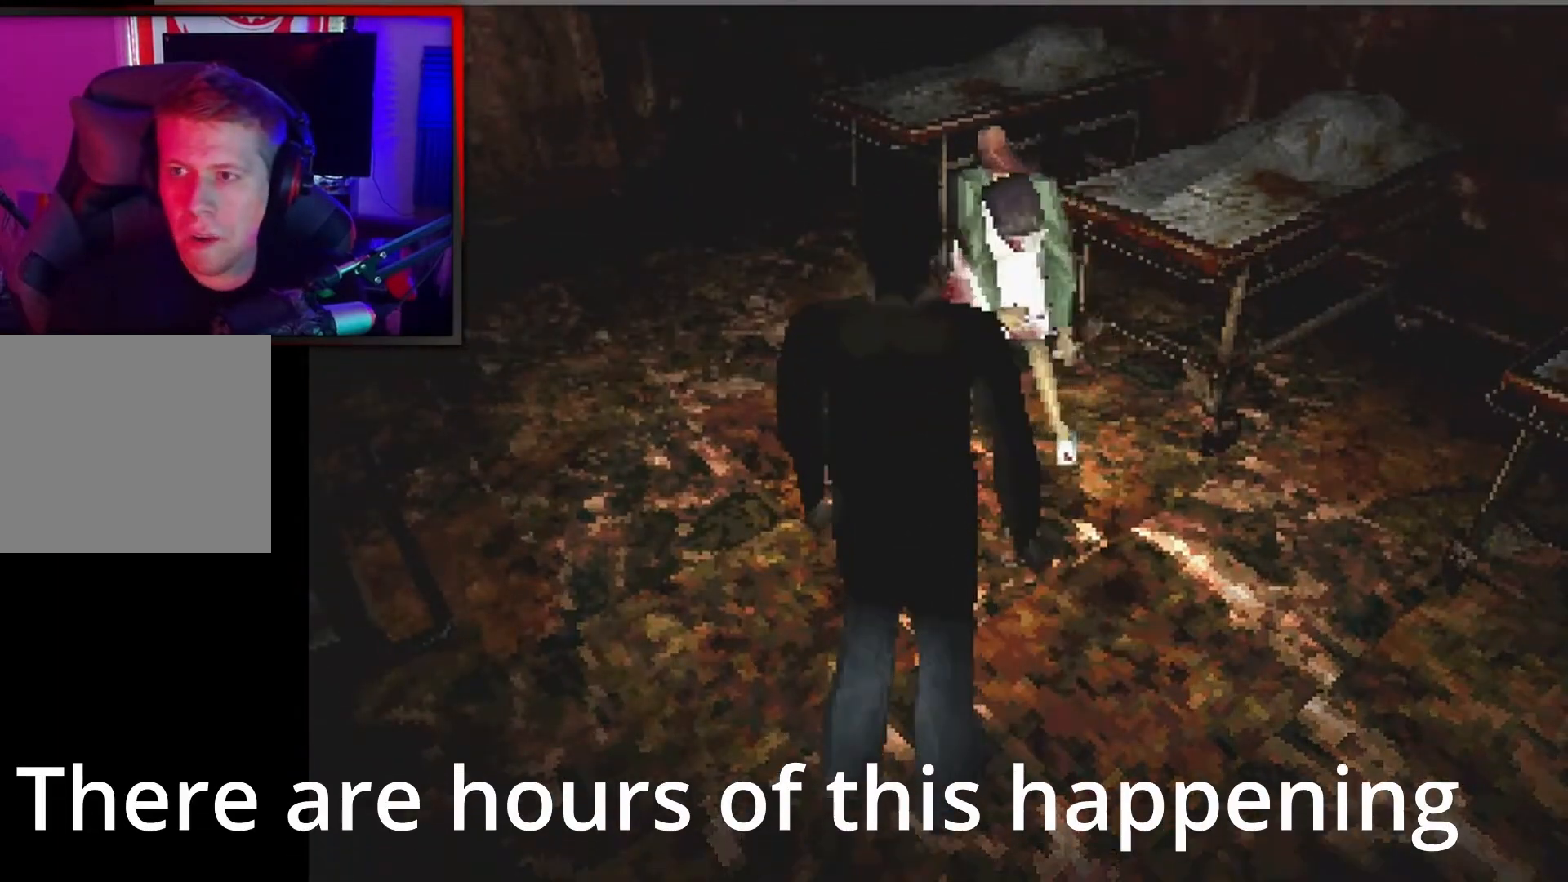
{"dt_ms": 500, "buttons": ["X"], "left_stick": "up", "events": [[433, "left_stick", "up"]]}
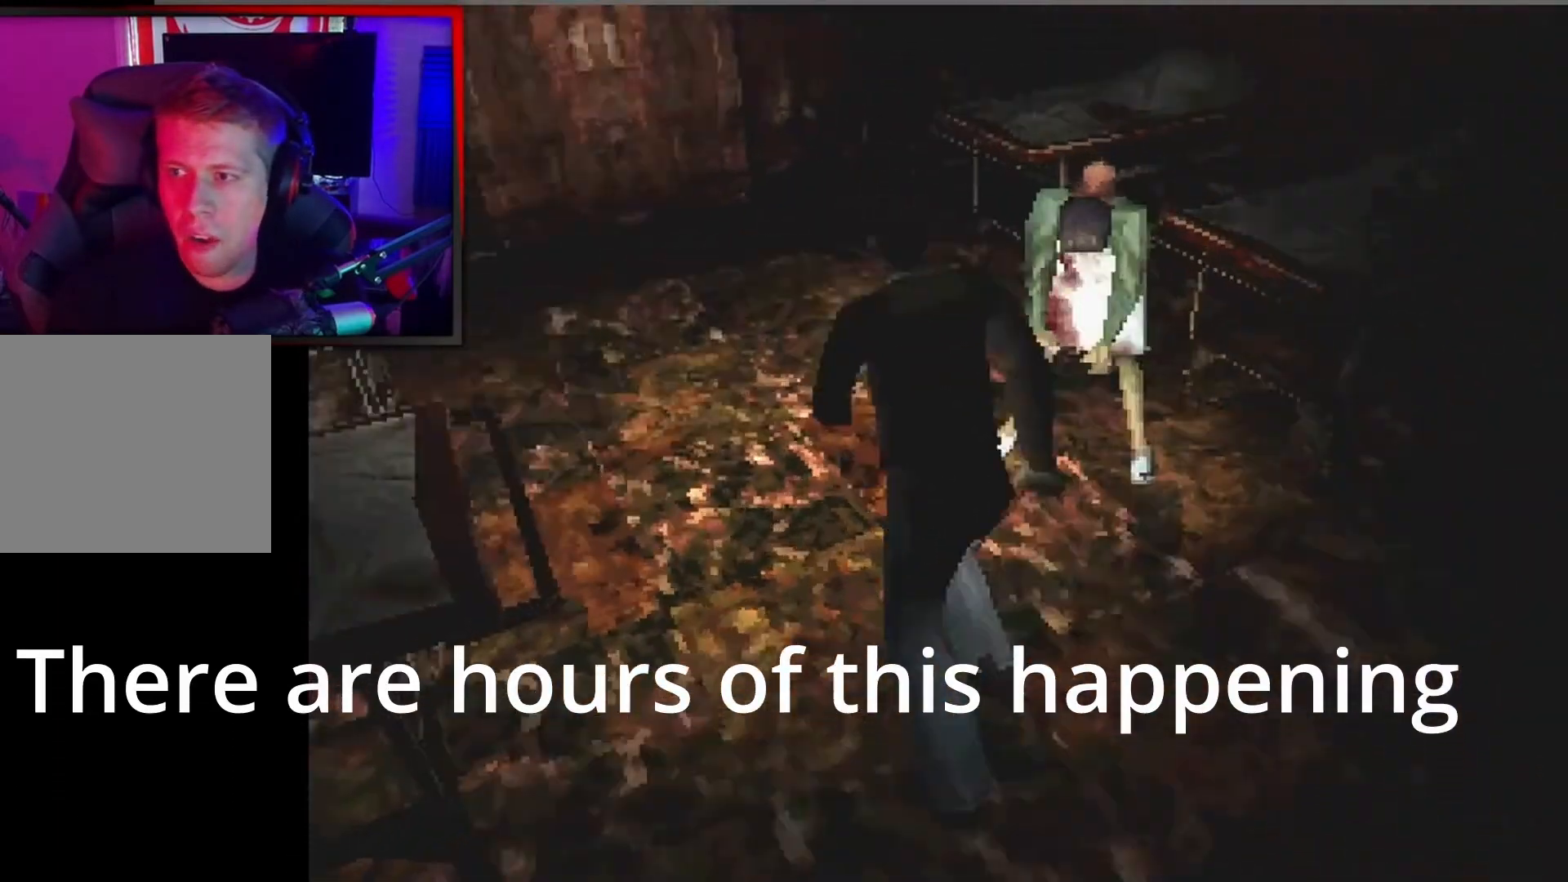
{"dt_ms": 500, "buttons": ["X"], "left_stick": "up", "events": []}
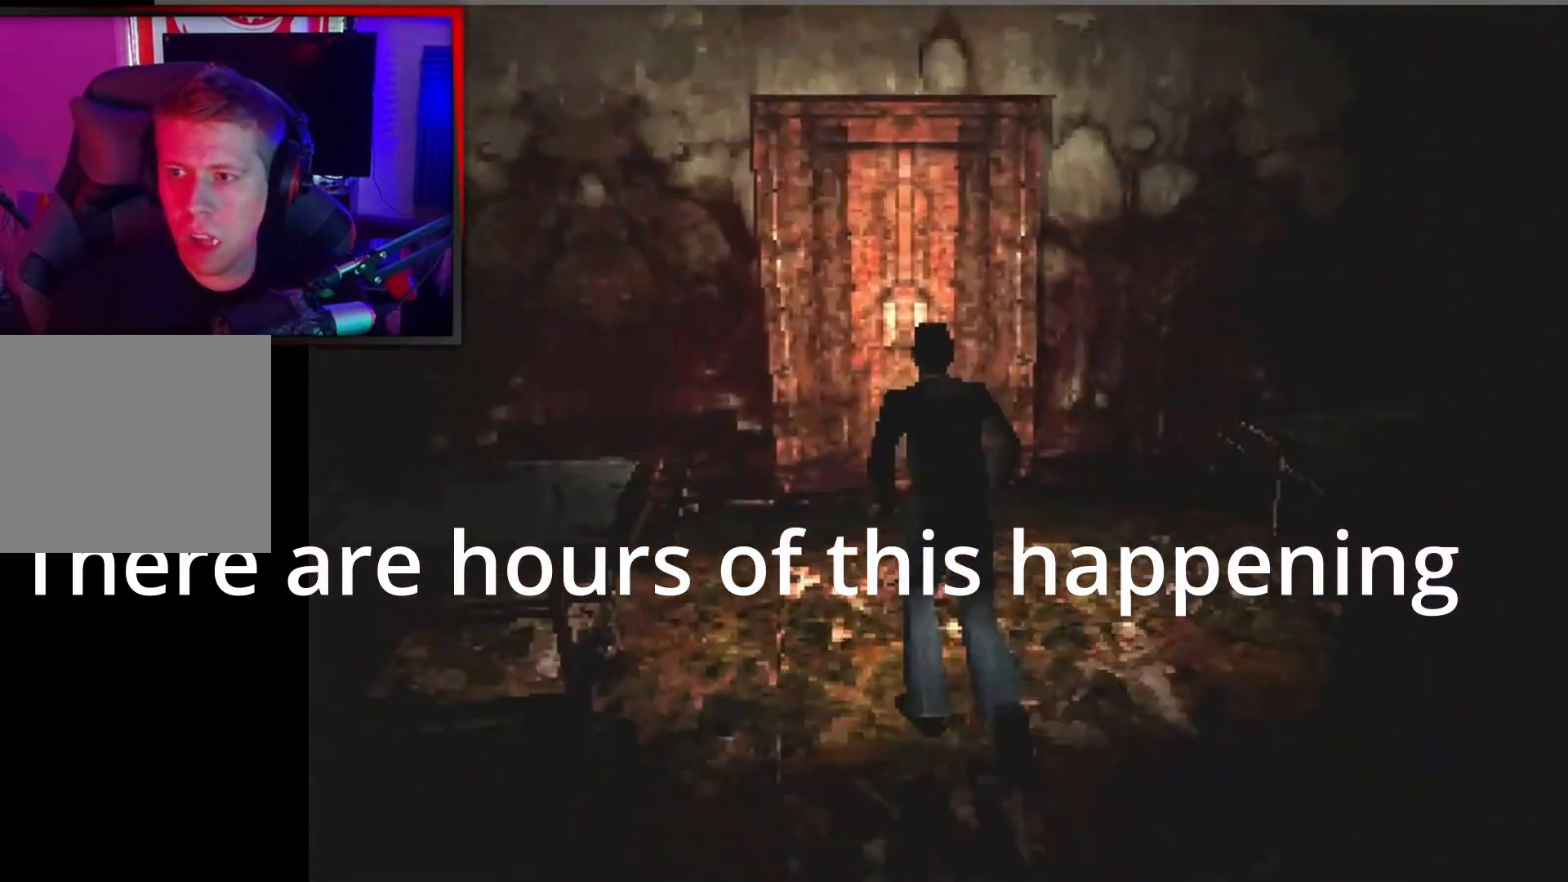
{"dt_ms": 1000, "buttons": ["A"], "left_stick": "center"}
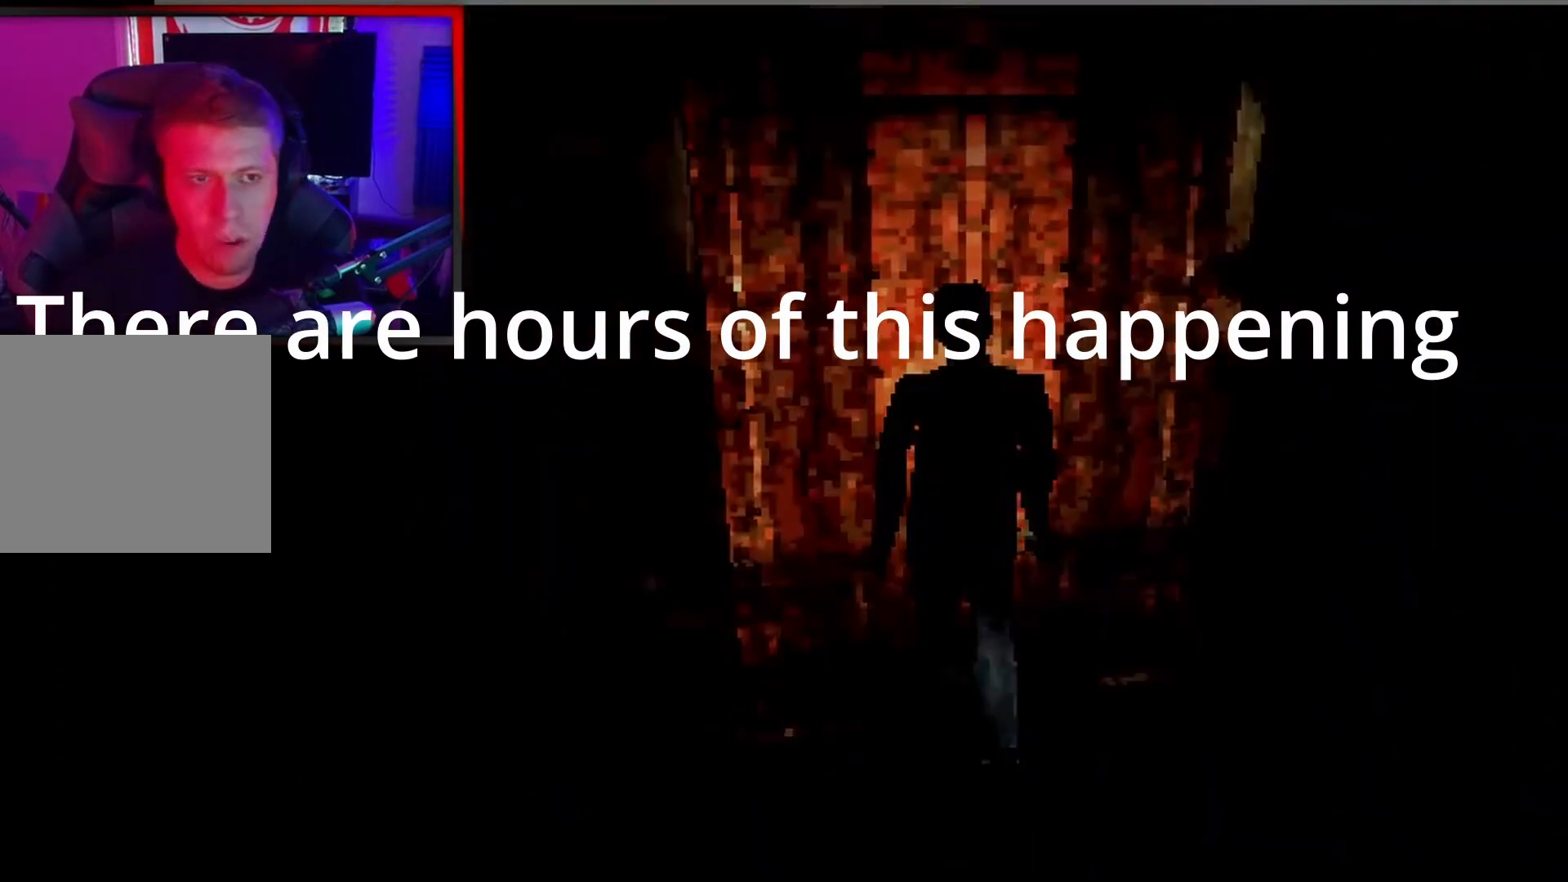
{"dt_ms": 500, "buttons": [], "left_stick": "center", "events": [[33, "A", "up"]]}
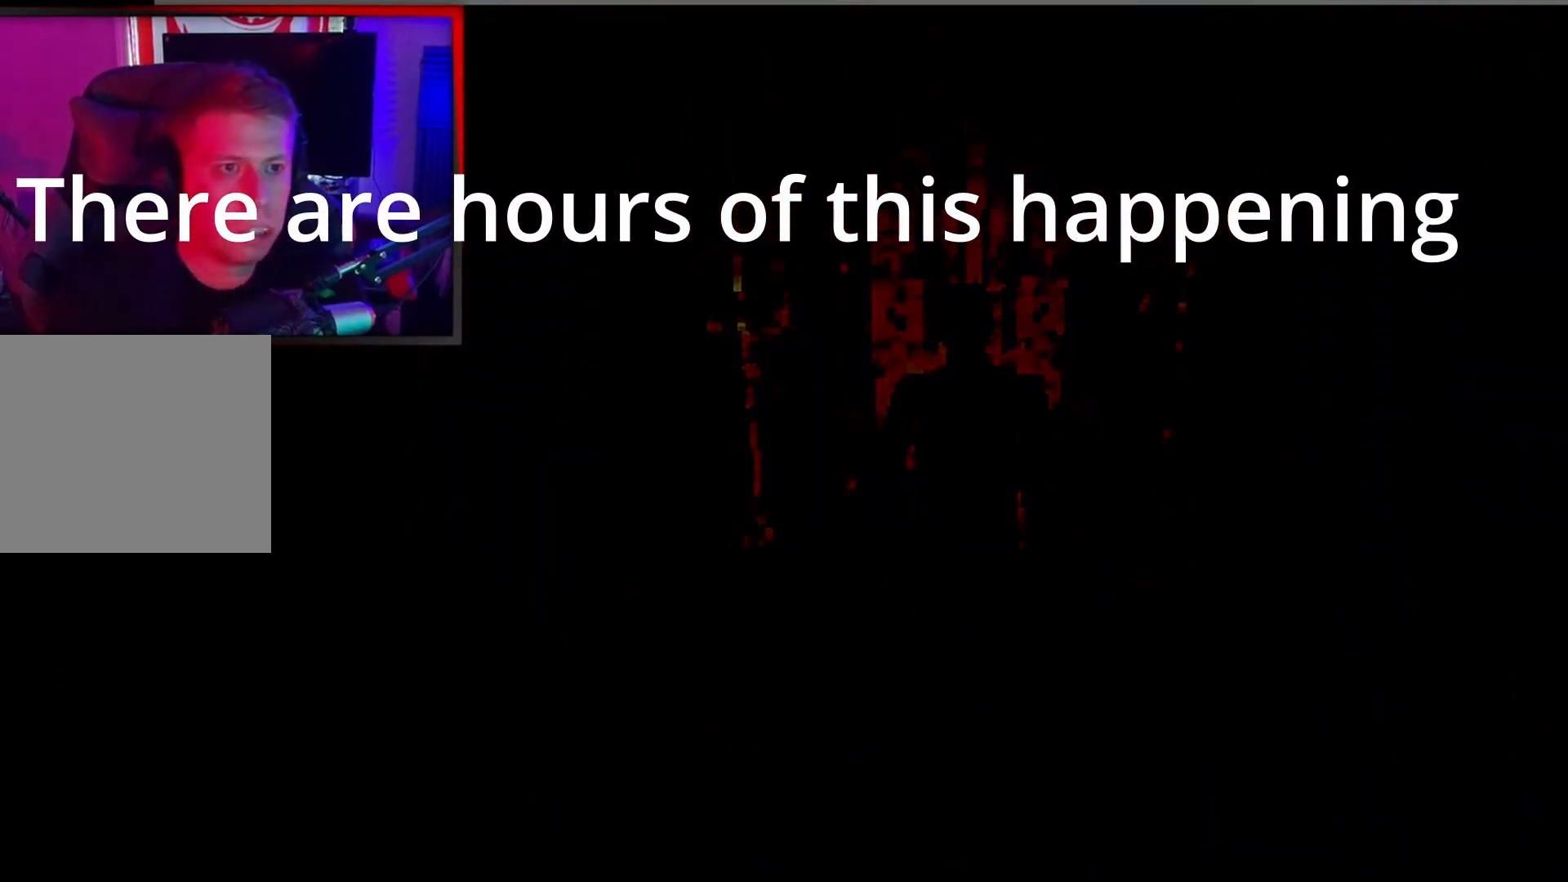
{"dt_ms": 500, "buttons": [], "left_stick": "center", "events": []}
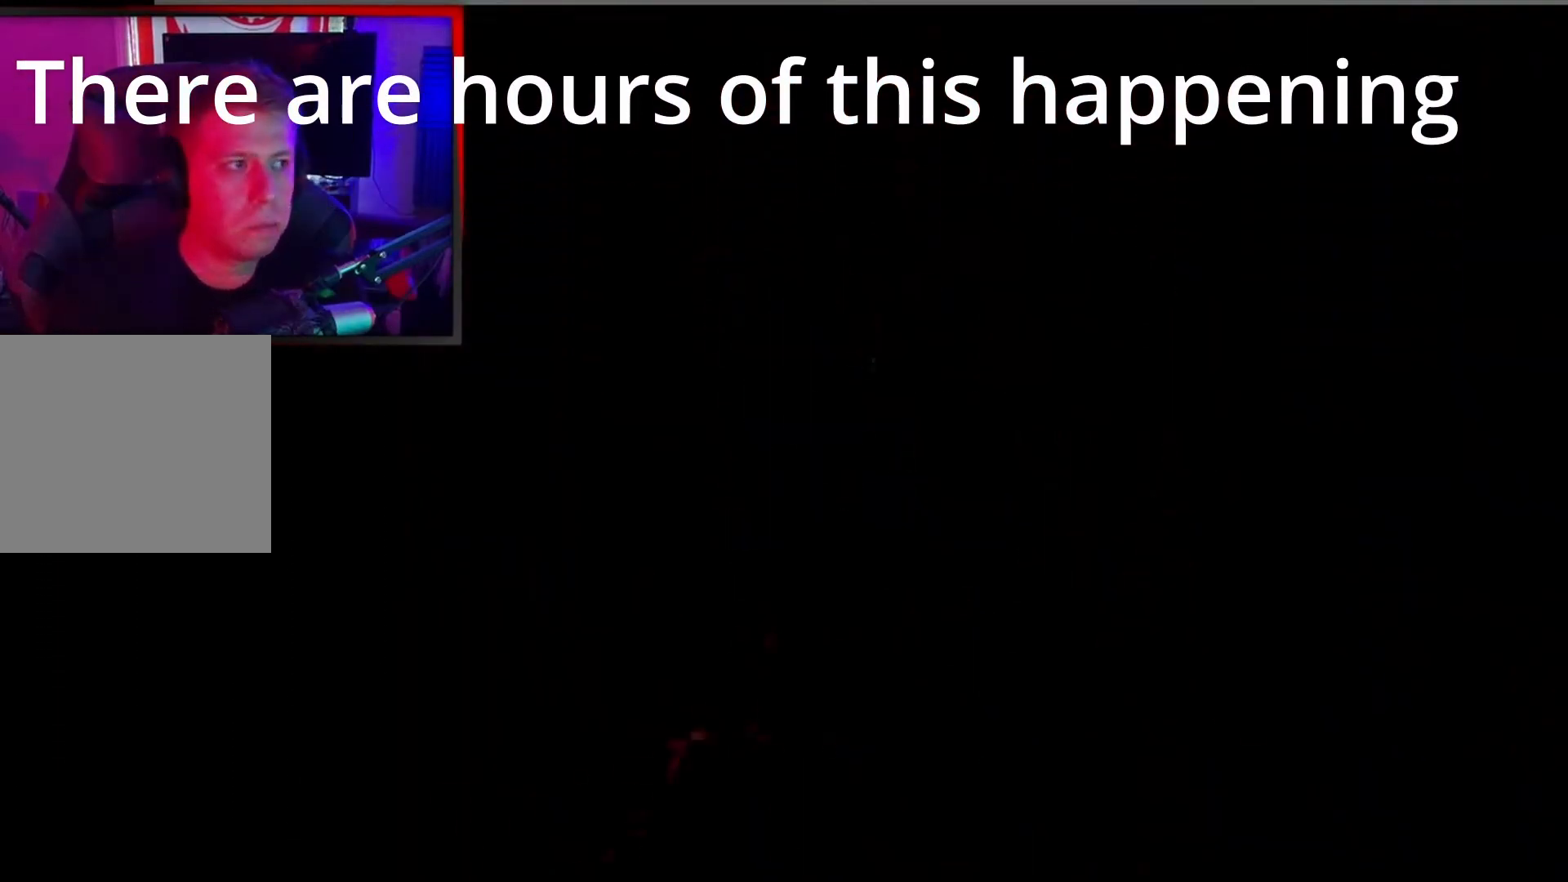
{"dt_ms": 500, "buttons": [], "left_stick": "center", "events": [[200, "Y", "down"], [333, "Y", "up"]]}
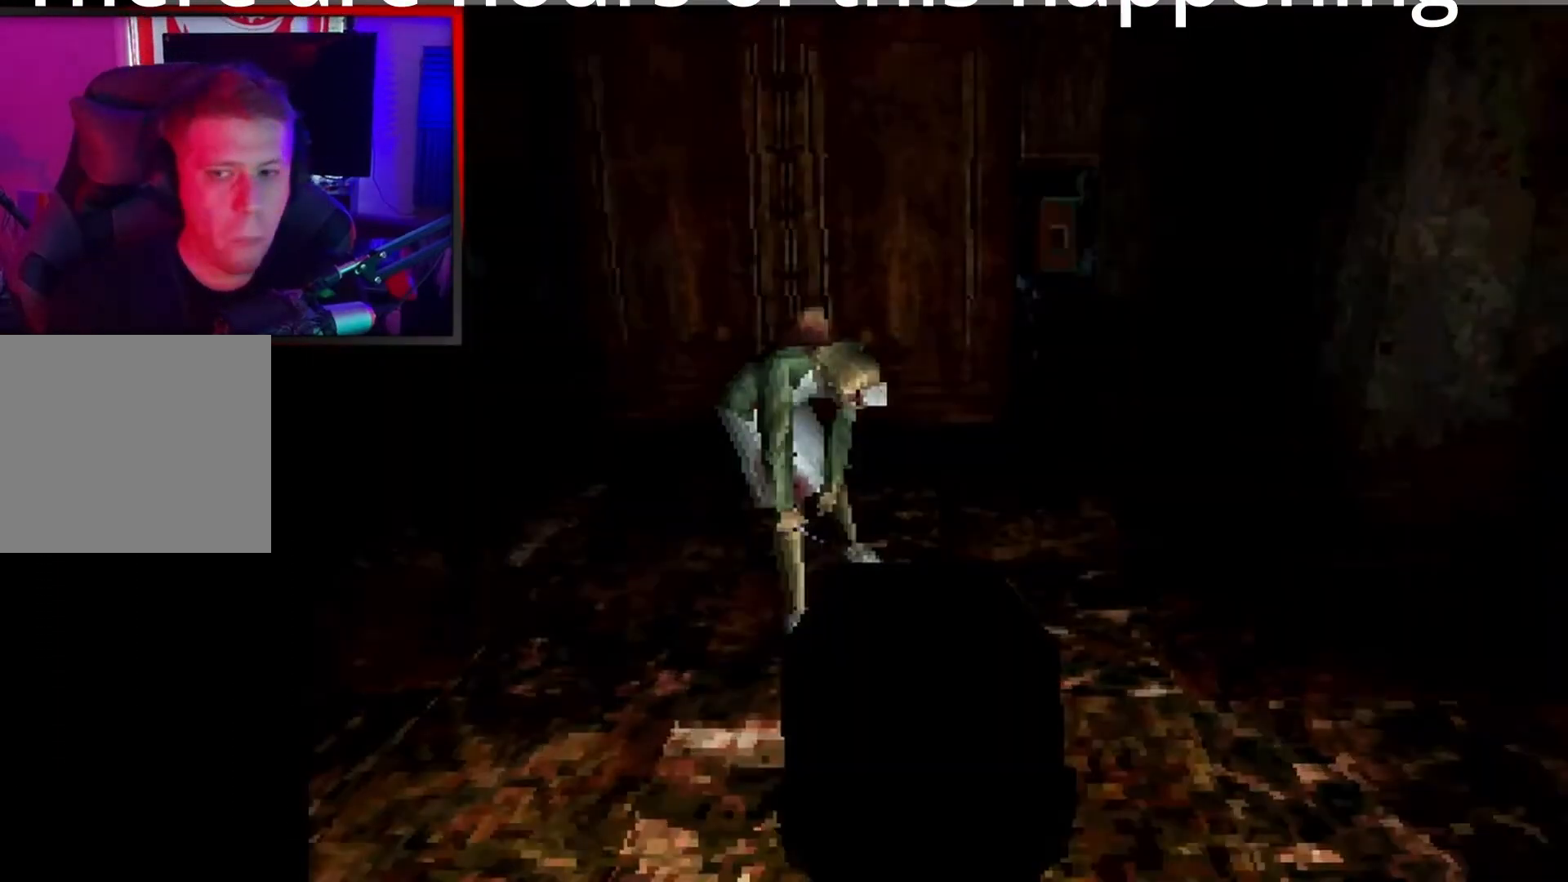
{"dt_ms": 500, "buttons": [], "left_stick": "center", "events": []}
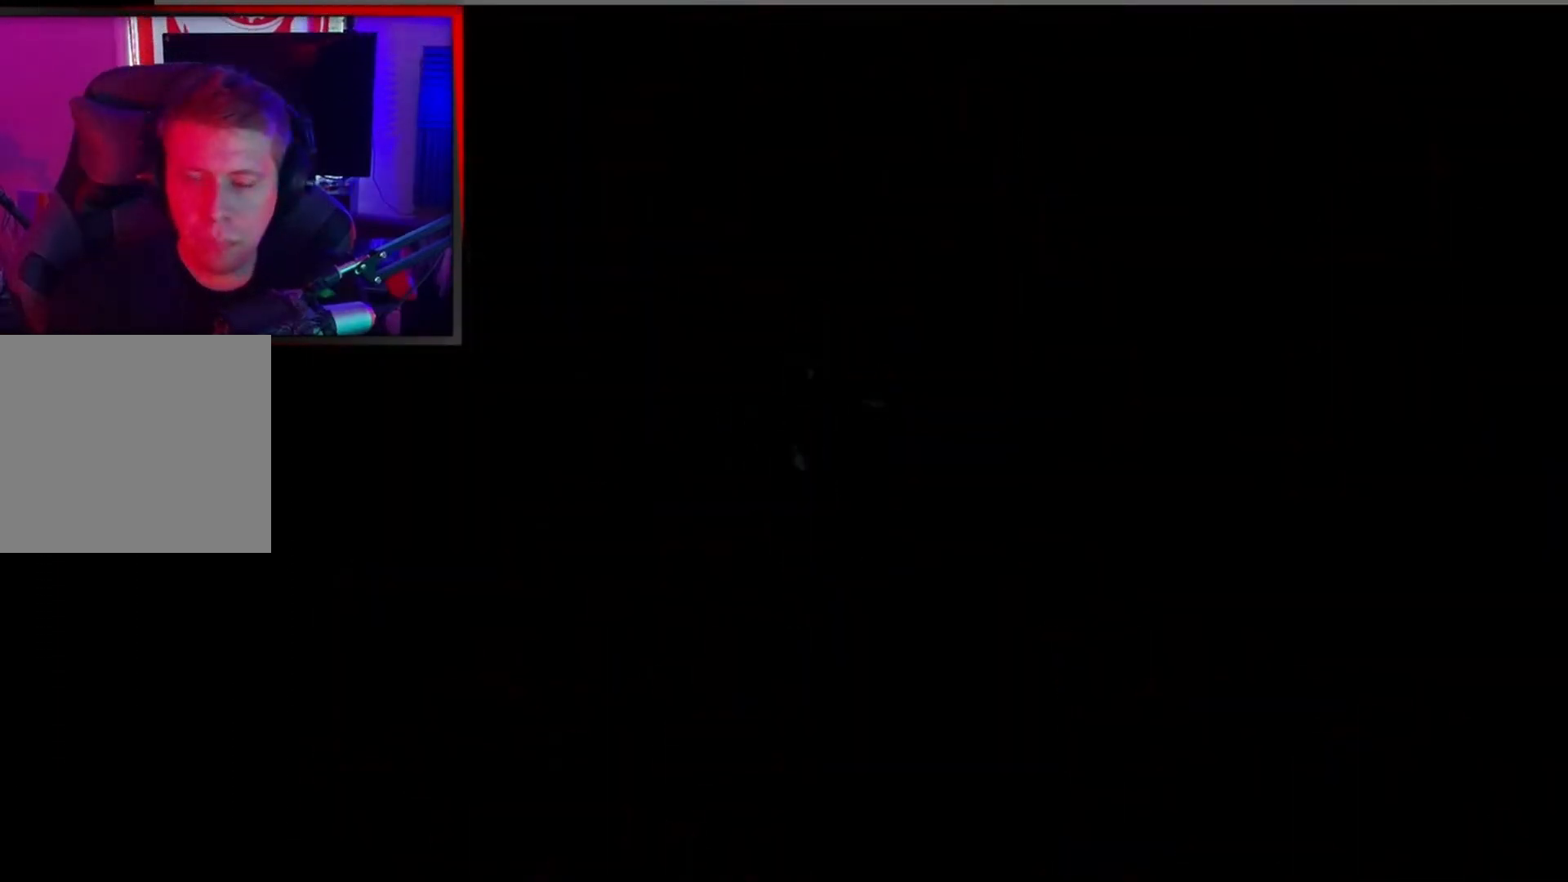
{"dt_ms": 500, "buttons": [], "left_stick": "center", "events": []}
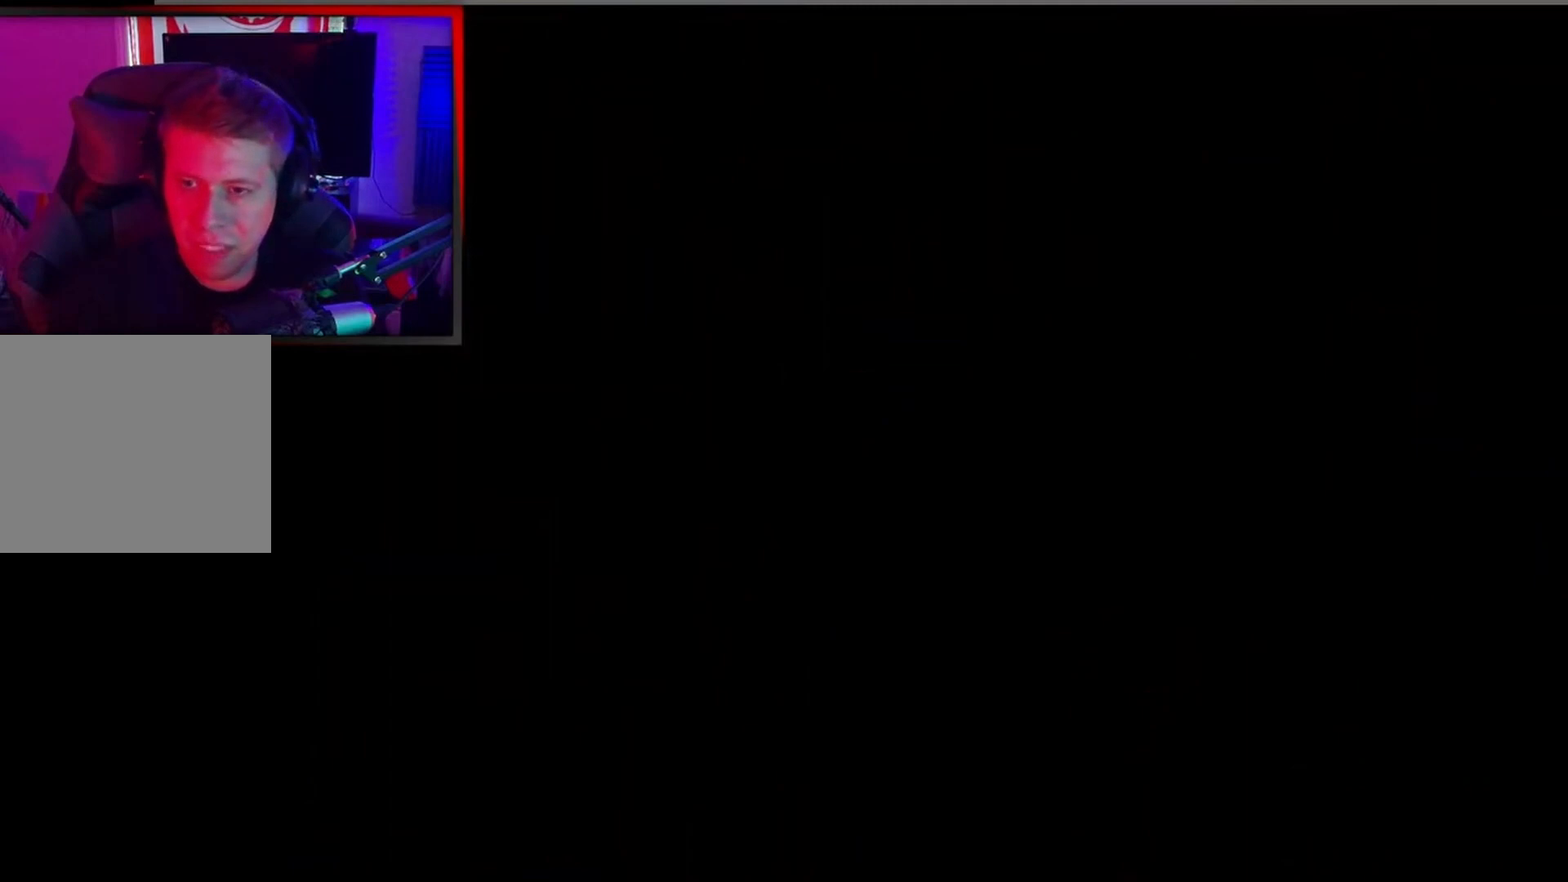
{"dt_ms": 500, "buttons": ["X"], "left_stick": "up", "events": [[167, "left_stick", "up"], [400, "X", "down"]]}
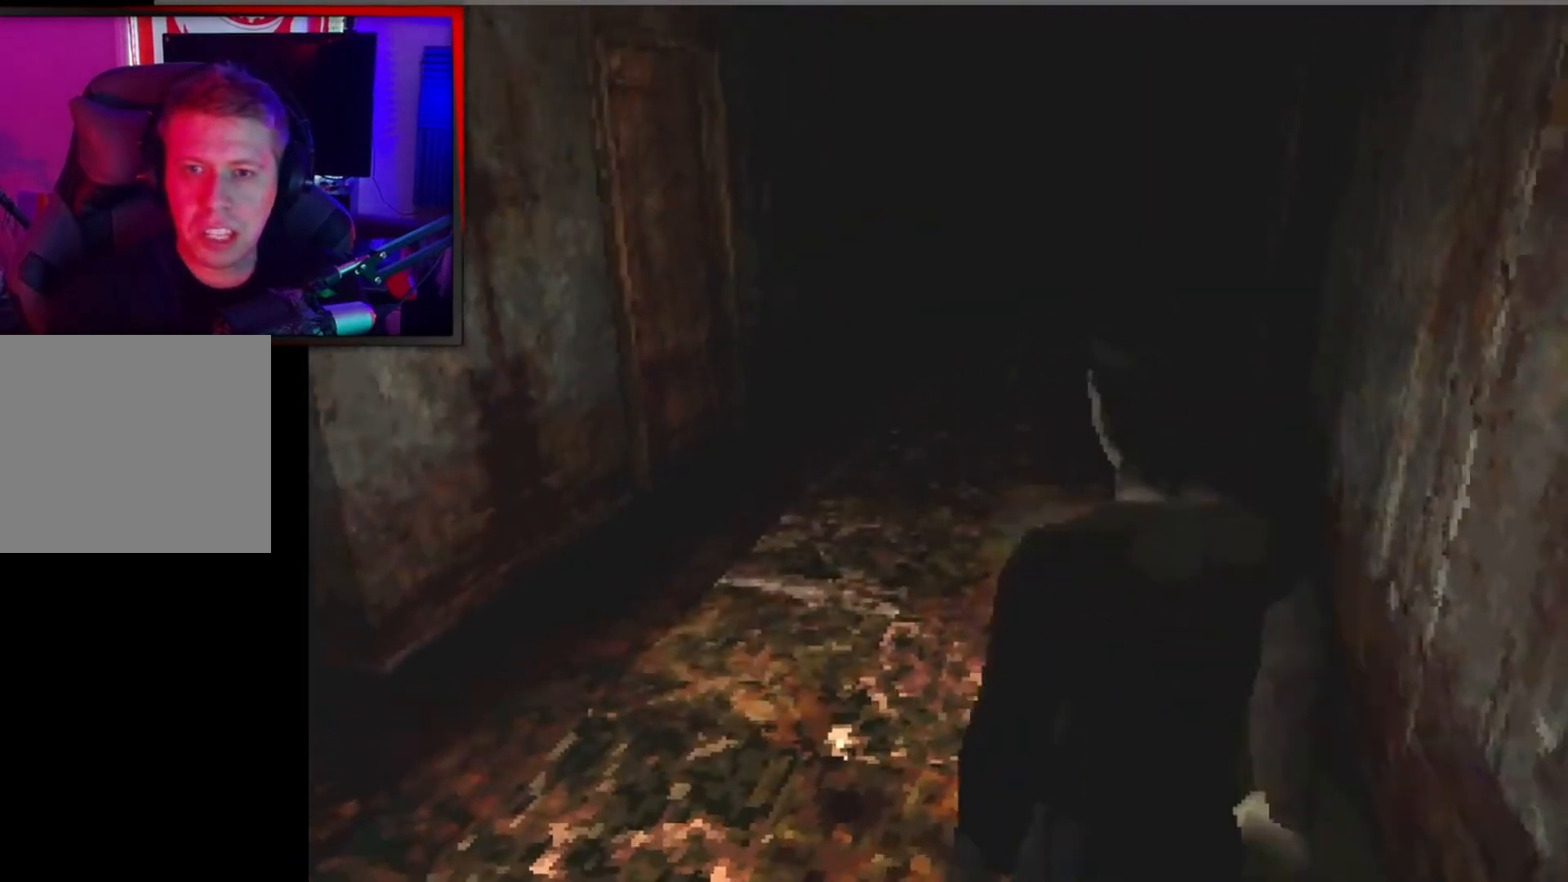
{"dt_ms": 500, "buttons": ["X"], "left_stick": "right", "events": [[67, "left_stick", "up-right"], [467, "left_stick", "right"]]}
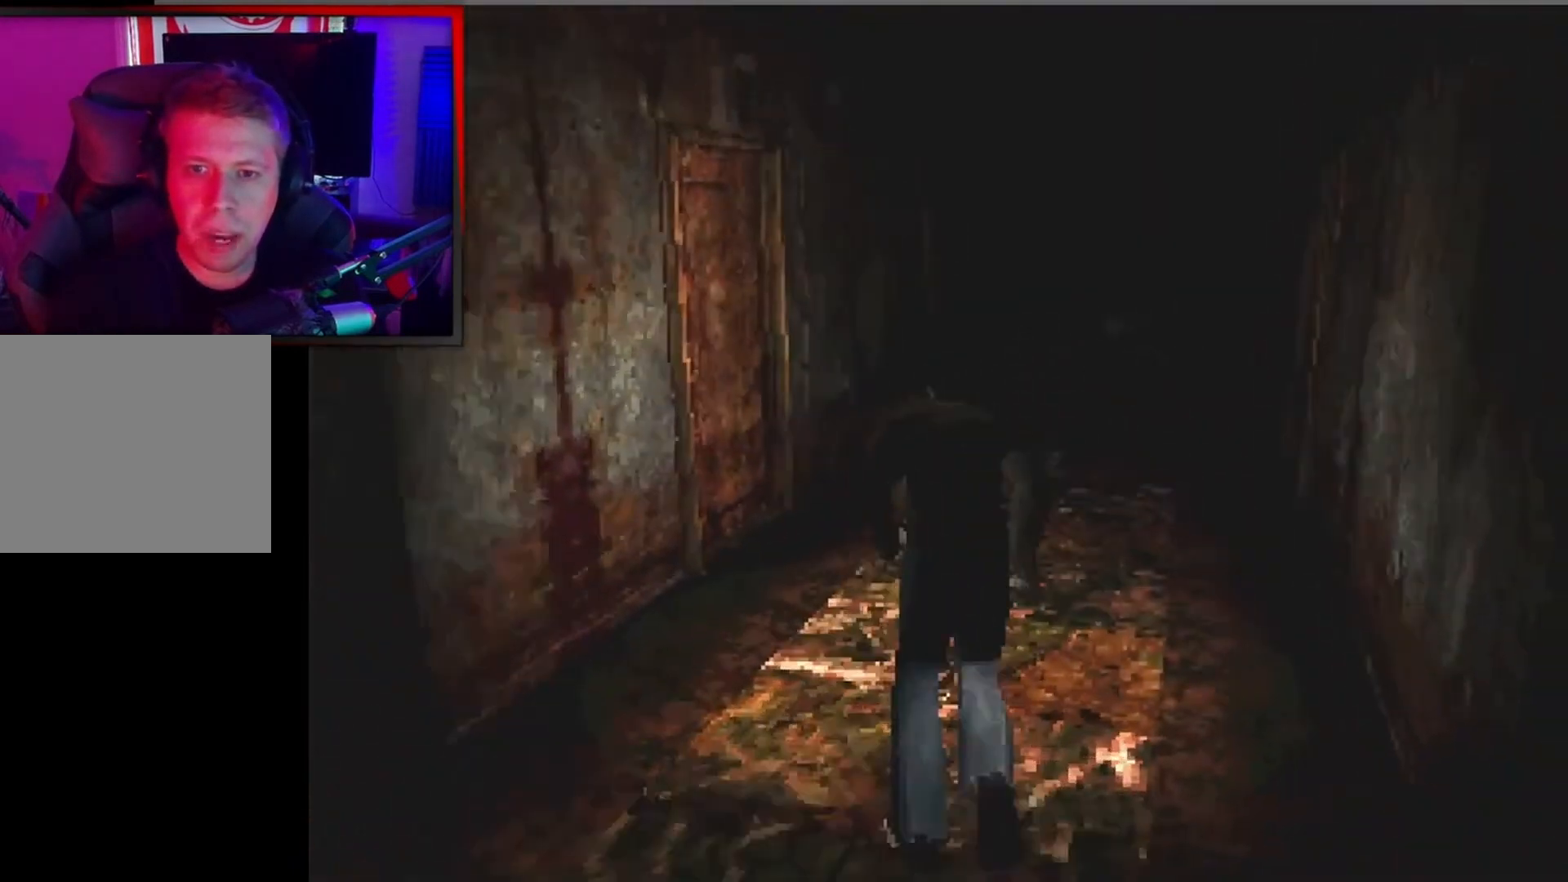
{"dt_ms": 500, "buttons": ["X"], "left_stick": "up-right", "events": [[100, "left_stick", "up-right"], [233, "left_stick", "up"], [433, "left_stick", "up-right"]]}
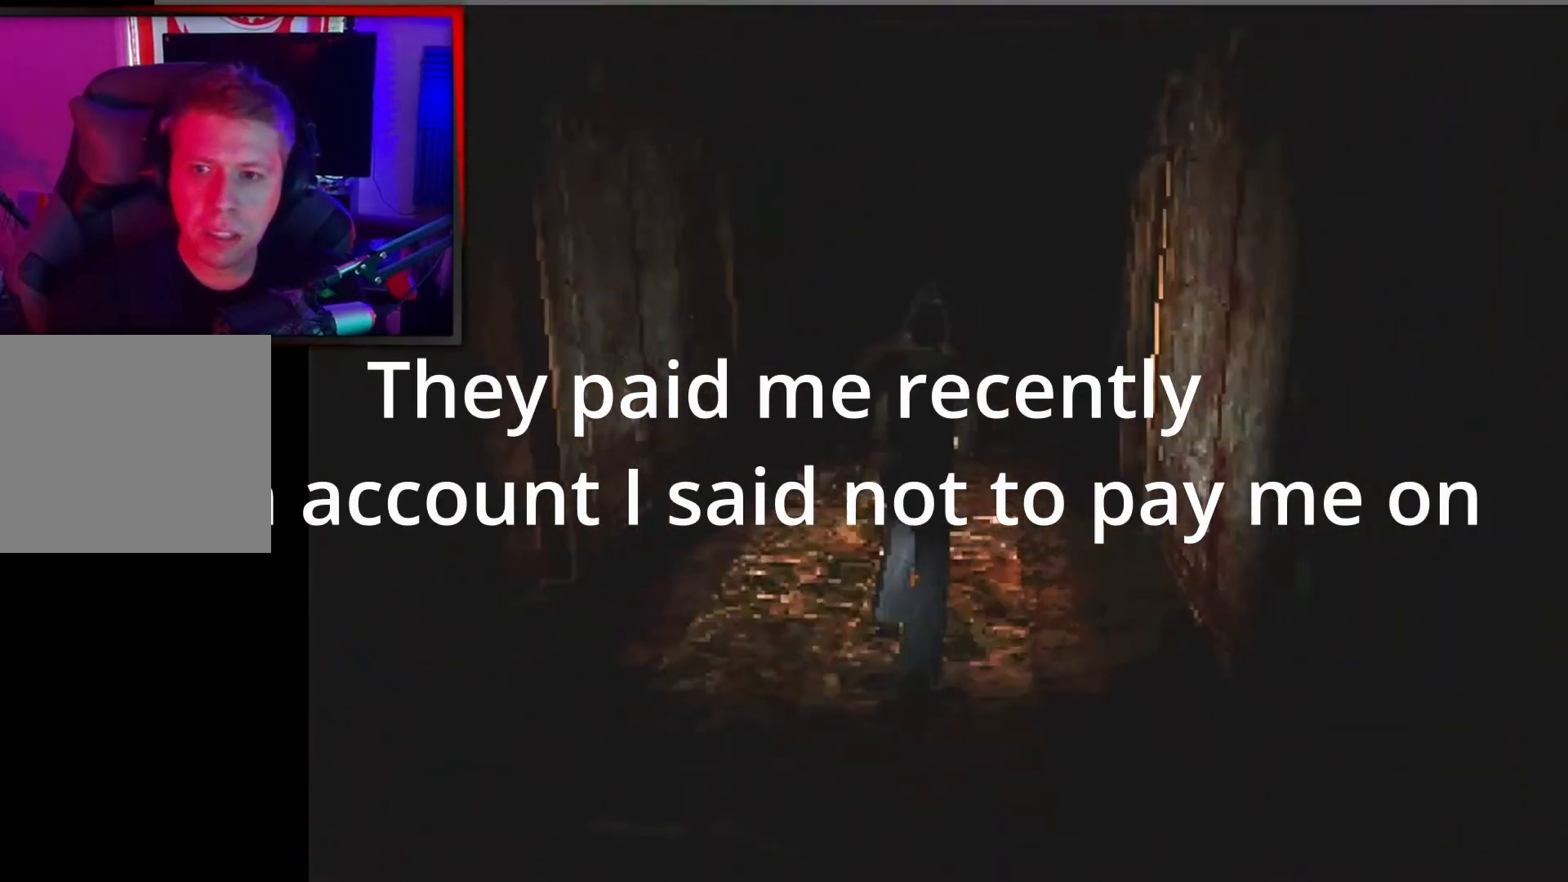
{"dt_ms": 500, "buttons": [], "left_stick": "right", "events": [[300, "left_stick", "right"], [333, "X", "up"]]}
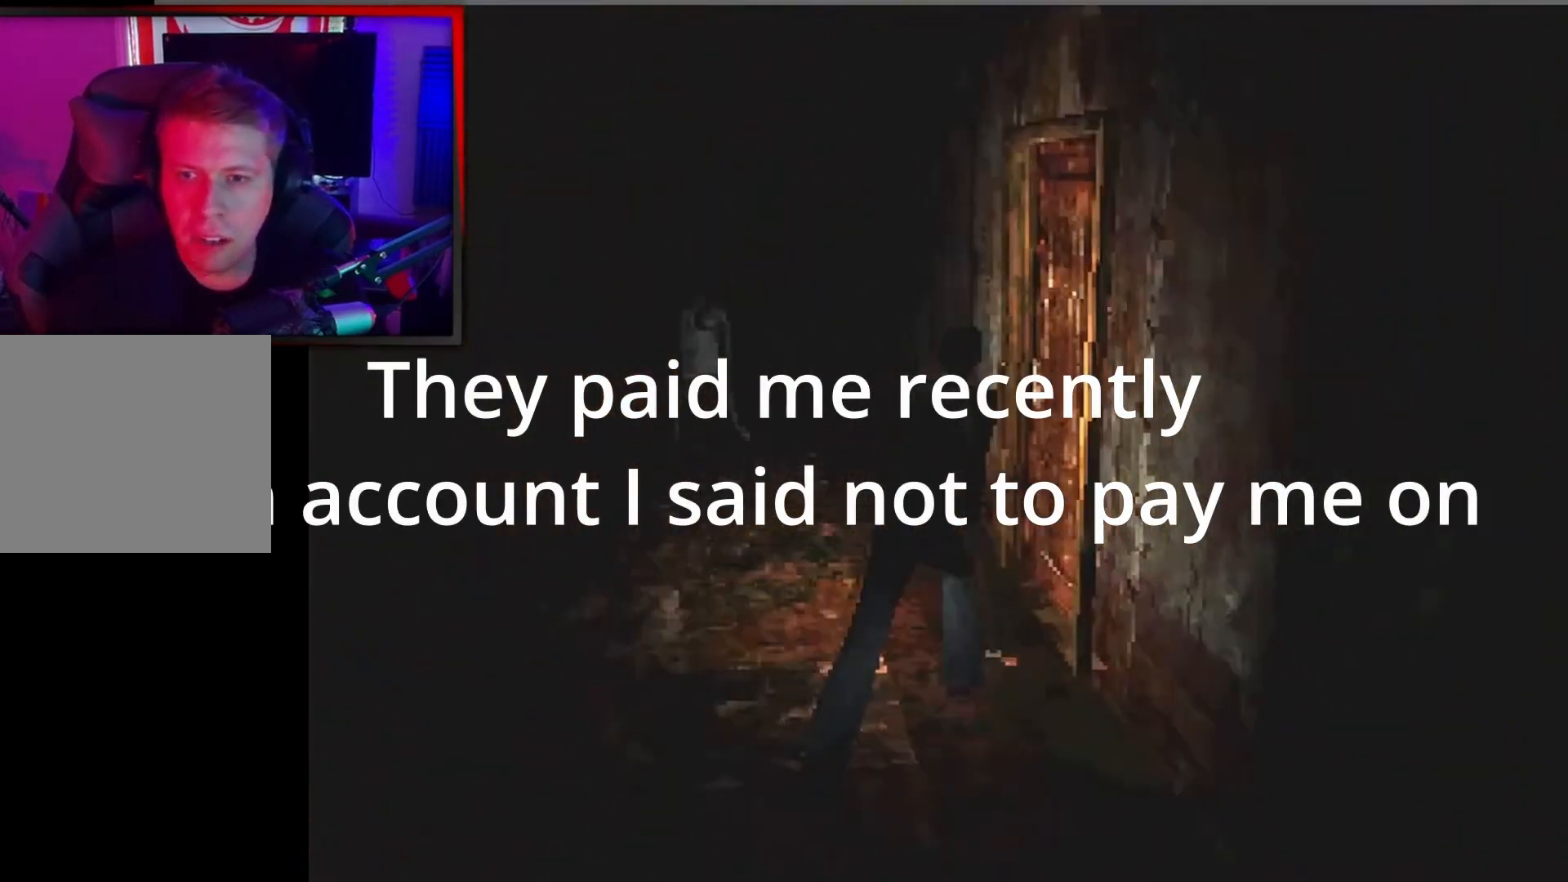
{"dt_ms": 500, "buttons": ["A"], "left_stick": "up-right", "events": [[67, "A", "down"], [67, "left_stick", "up-right"], [200, "A", "up"], [200, "left_stick", "up"], [267, "A", "down"], [367, "left_stick", "up-right"], [400, "A", "up"], [433, "A", "down"]]}
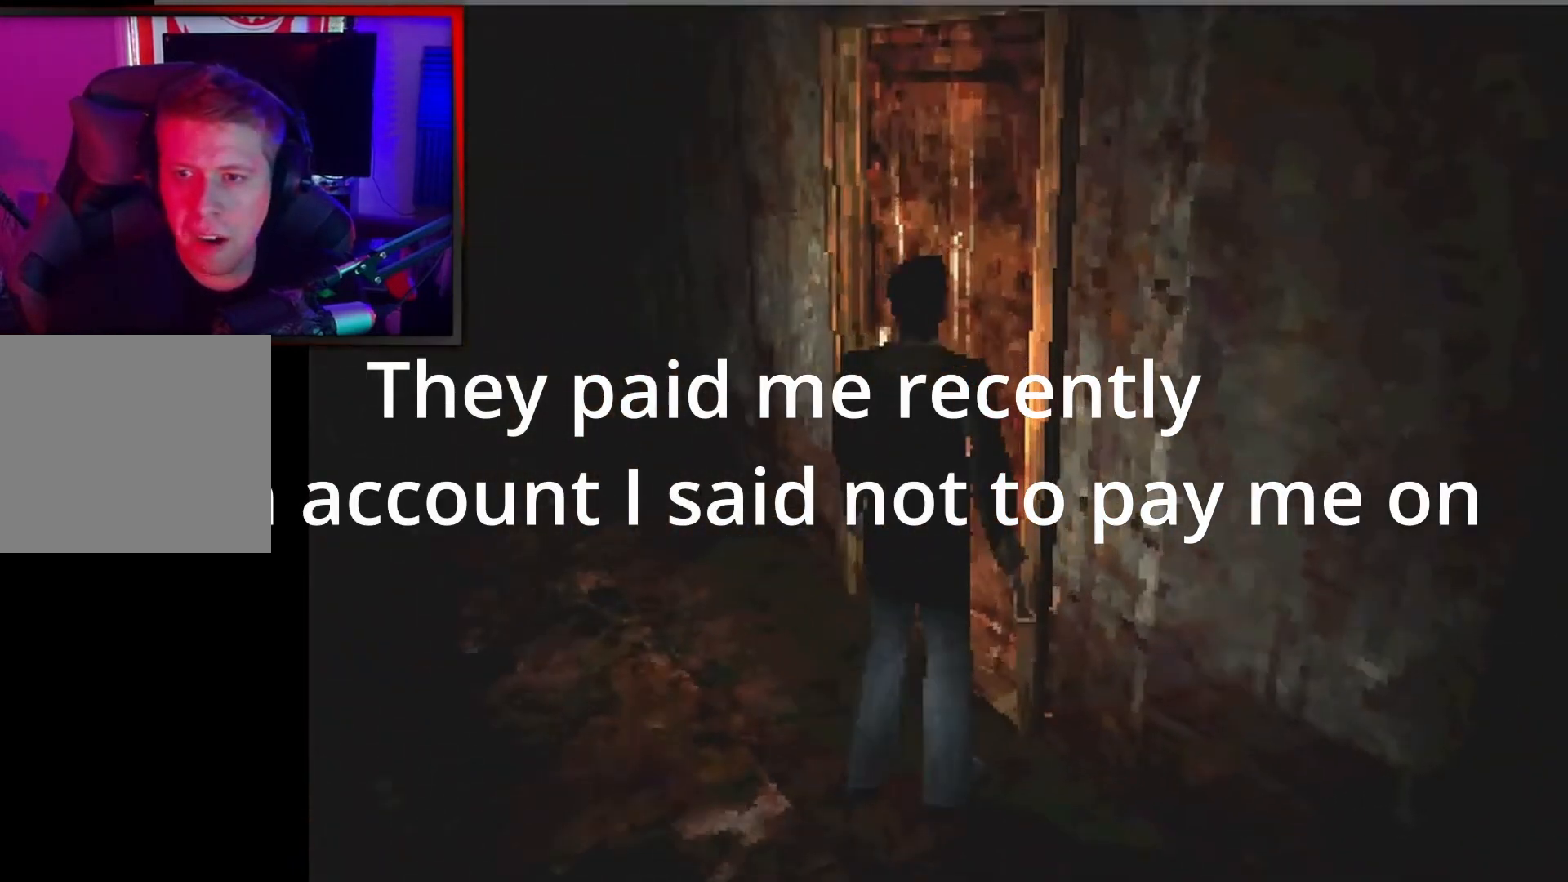
{"dt_ms": 500, "buttons": [], "left_stick": "up-left", "events": [[67, "A", "up"], [133, "A", "down"], [200, "left_stick", "up"], [267, "A", "up"], [467, "left_stick", "up-left"]]}
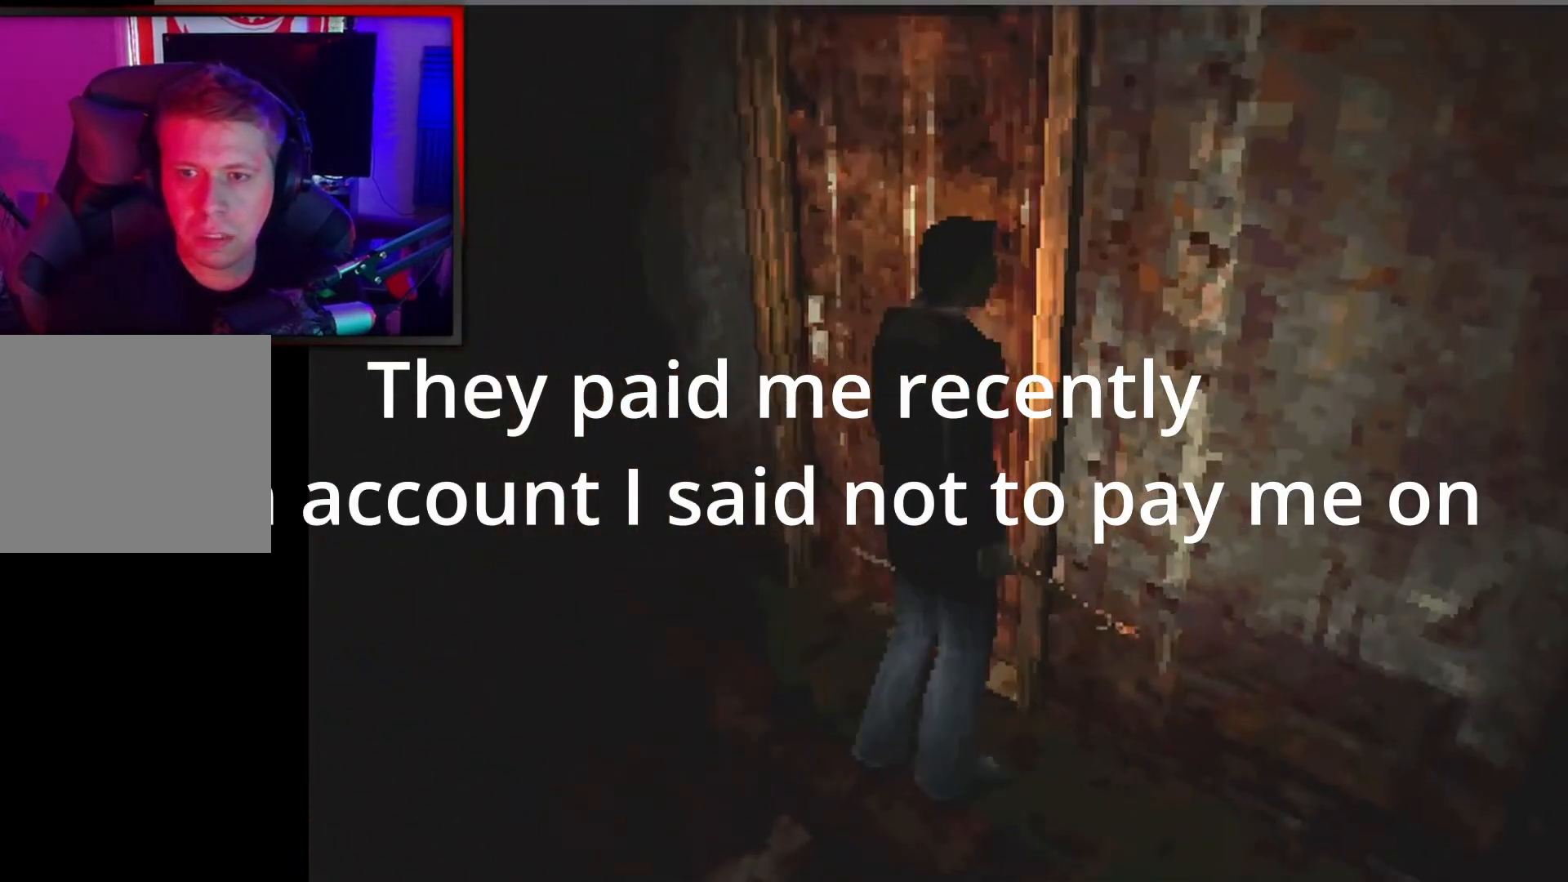
{"dt_ms": 500, "buttons": [], "left_stick": "center", "events": [[200, "A", "down"], [300, "A", "up"], [333, "left_stick", "center"]]}